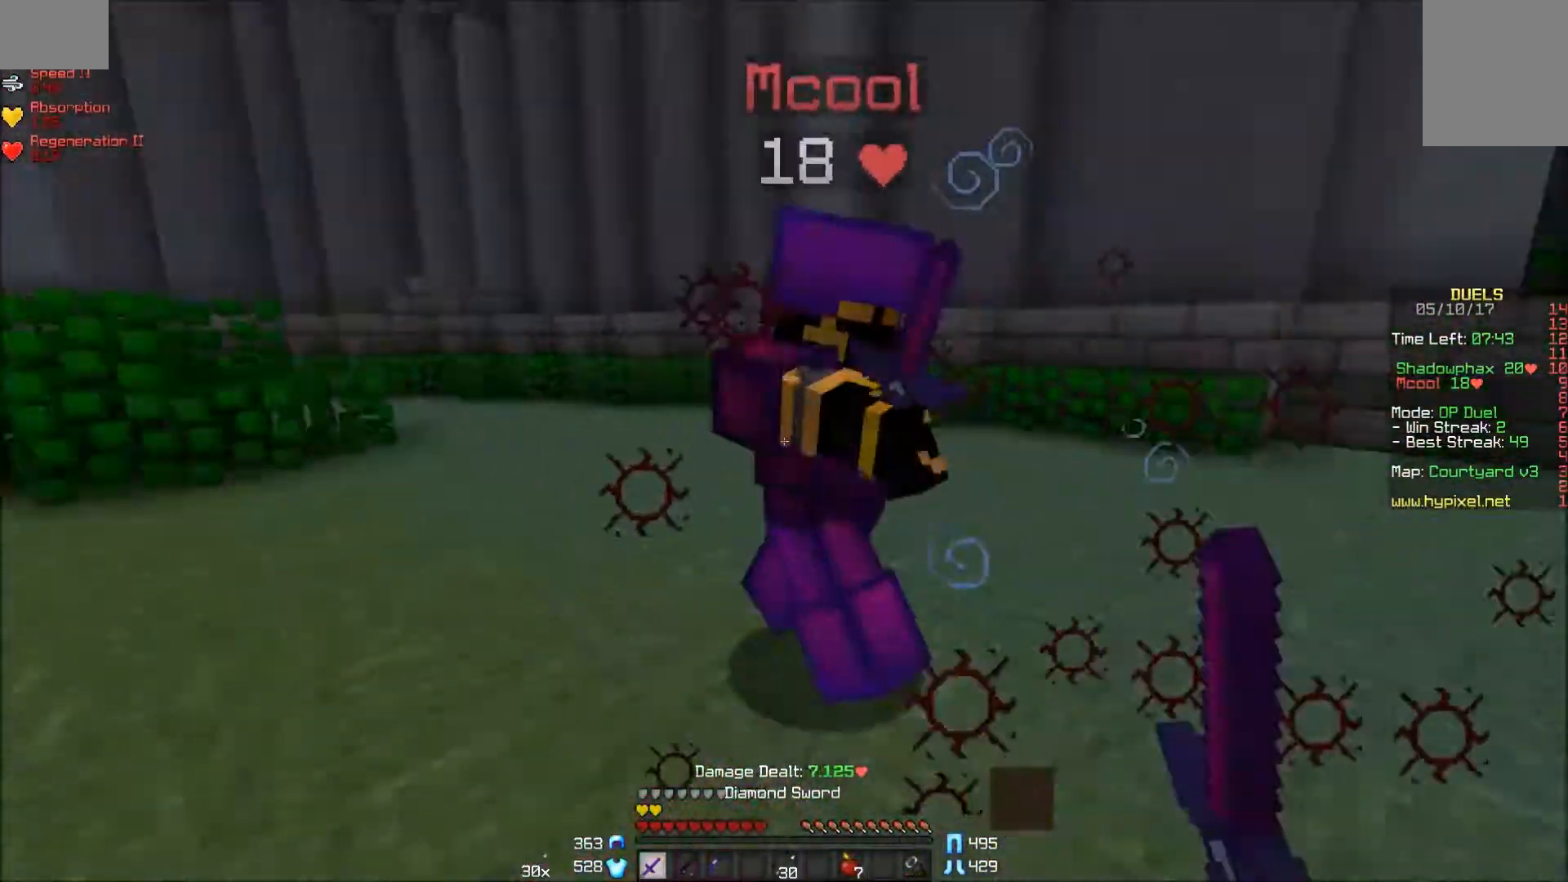
Gameplay with keyboard and mouse; each line is a JSON object with the keys and mouse buttons held at the frame after it. "events" lists presses ("down") and releases ("up") of "a", "d", "s", "w", "mouse_left" and "mouse_right" between this image and that frame as [ms after this image, input, new state], when the widget could be followed in between. "mouse_left", "mouse_right" = the "left", "right" buttons of the "mouse" list. No other keys are recorded. Fast repeated clicks can show as one long hold. Mouse movement is not recorded.
{"keys": ["a"], "mouse": [], "events": [[17, "mouse_left", "up"], [67, "mouse_left", "down"], [117, "a", "up"], [117, "mouse_left", "up"], [117, "w", "up"], [167, "mouse_left", "down"], [267, "mouse_left", "up"], [317, "mouse_left", "down"], [317, "w", "down"], [367, "a", "down"], [367, "mouse_left", "up"], [417, "mouse_left", "down"], [467, "mouse_left", "up"], [467, "w", "up"]]}
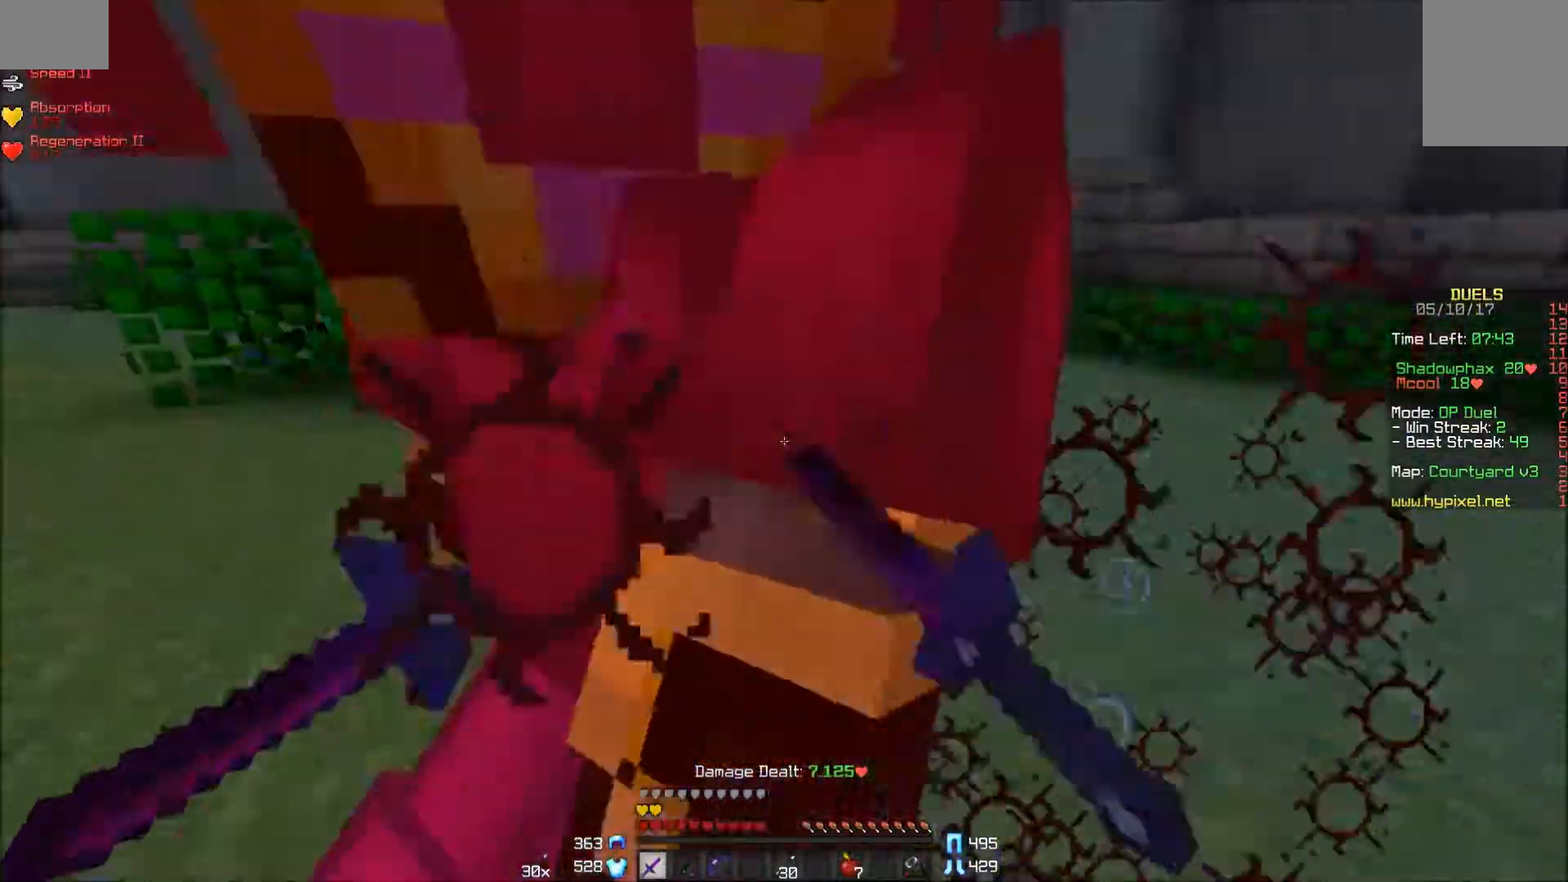
{"keys": ["a"], "mouse": [], "events": [[33, "mouse_left", "down"], [117, "mouse_left", "up"], [167, "mouse_left", "down"], [167, "mouse_right", "down"], [217, "mouse_right", "up"], [217, "w", "down"], [267, "mouse_right", "down"], [317, "mouse_left", "up"], [317, "mouse_right", "up"], [367, "w", "up"], [417, "mouse_left", "down"], [467, "mouse_left", "up"]]}
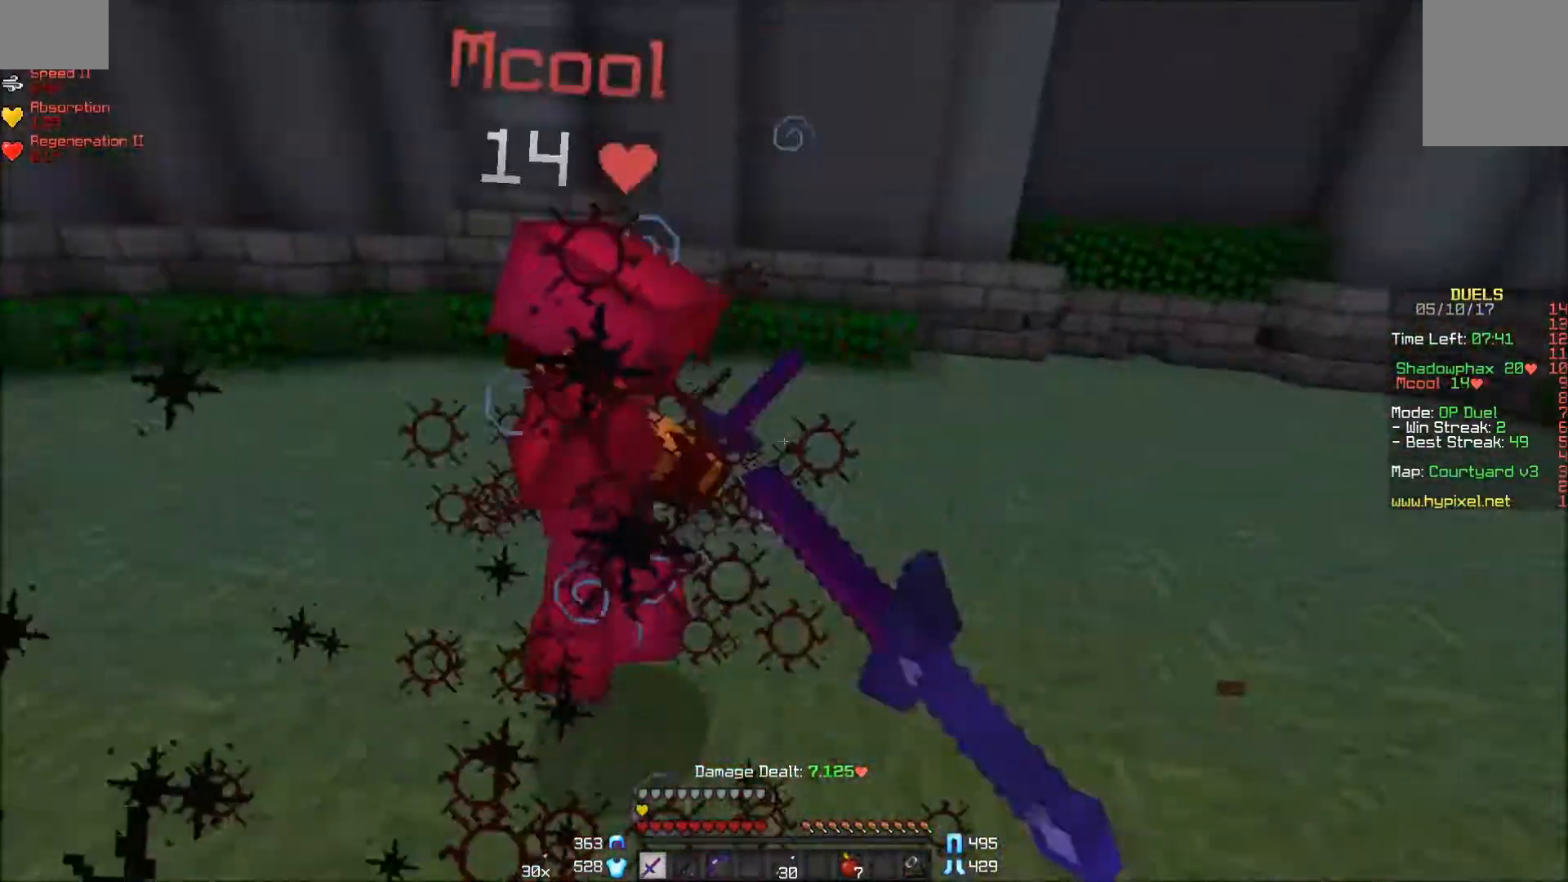
{"keys": ["a", "w"], "mouse": ["left"], "events": [[33, "mouse_left", "down"], [67, "mouse_left", "up"], [117, "mouse_left", "down"], [117, "w", "down"], [217, "mouse_left", "up"], [267, "mouse_left", "down"], [317, "mouse_left", "up"], [367, "mouse_left", "down"], [417, "mouse_left", "up"], [467, "mouse_left", "down"]]}
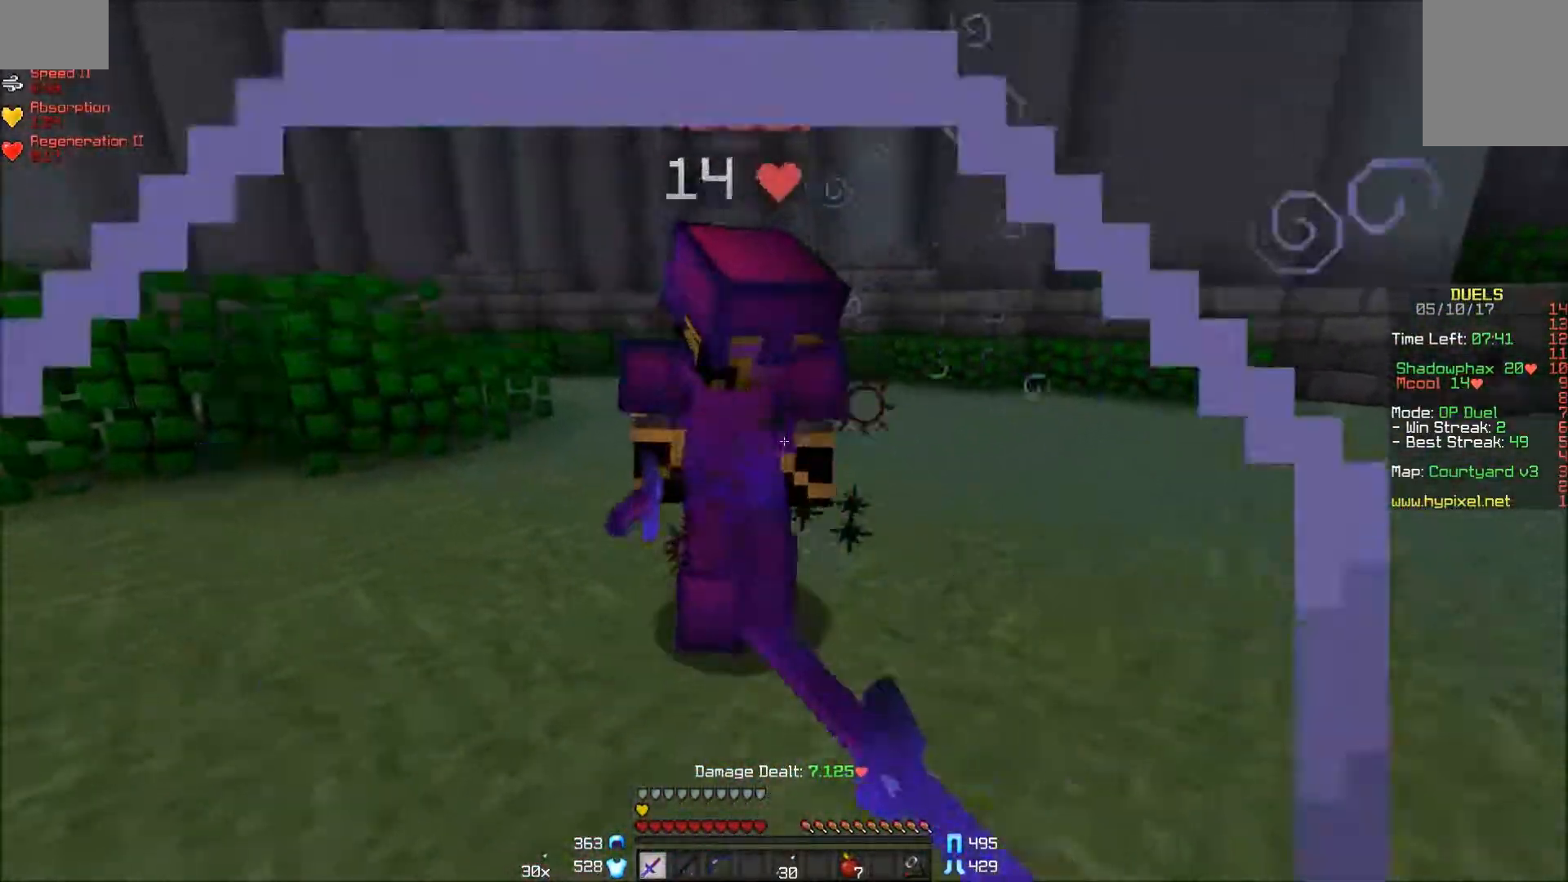
{"keys": ["a"], "mouse": ["left"], "events": [[17, "mouse_left", "up"], [83, "mouse_left", "down"], [167, "mouse_left", "up"], [217, "mouse_left", "down"], [267, "mouse_left", "up"], [267, "w", "up"], [317, "a", "up"], [317, "mouse_left", "down"], [317, "mouse_right", "down"], [367, "mouse_left", "up"], [367, "mouse_right", "up"], [417, "mouse_left", "down"], [467, "a", "down"]]}
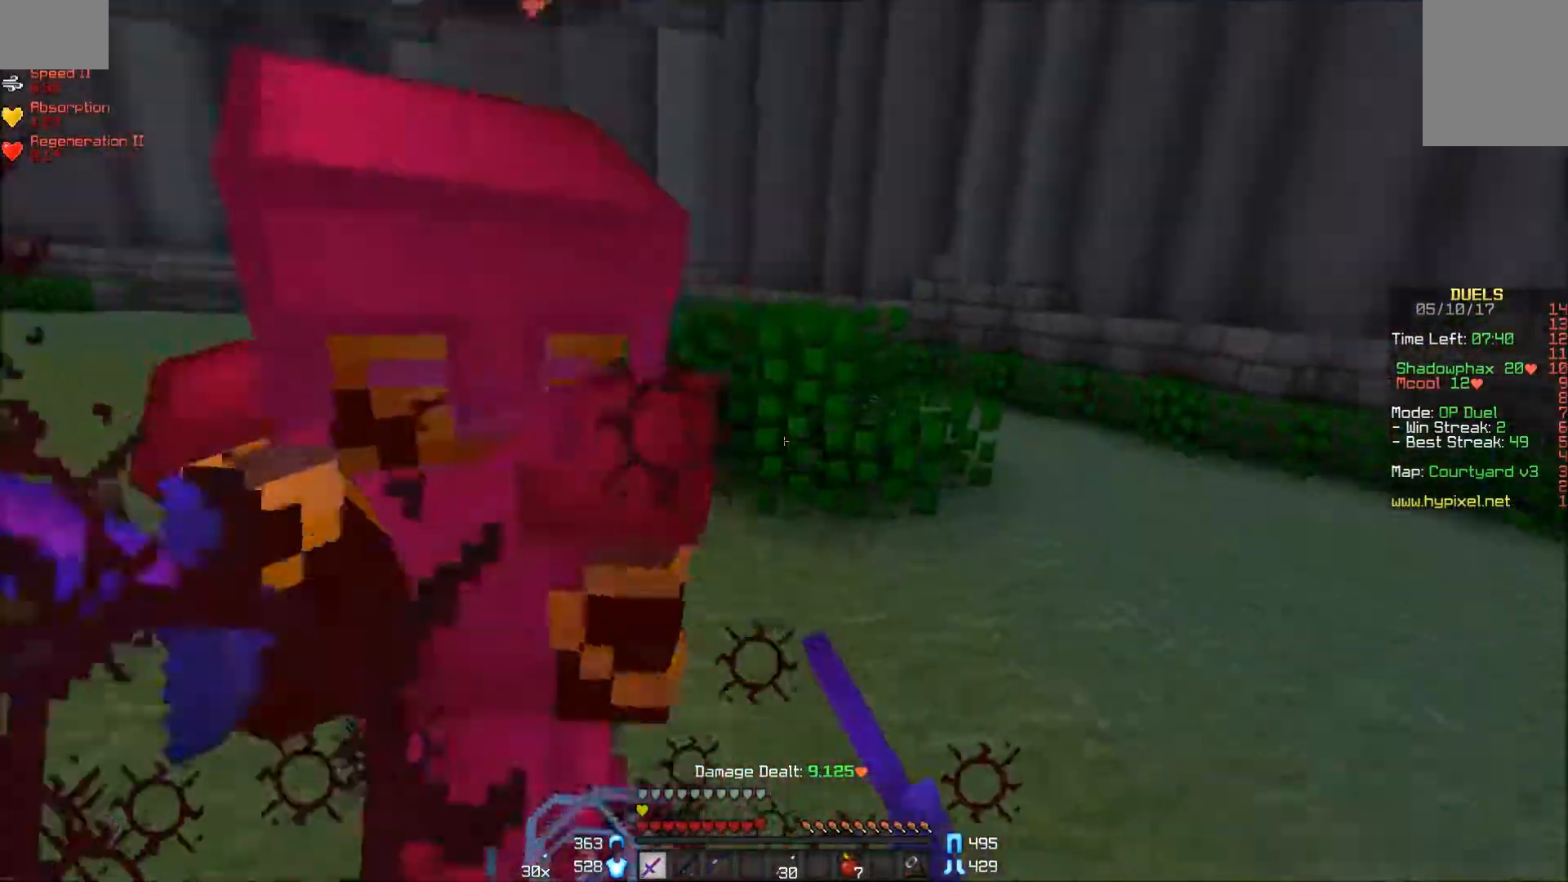
{"keys": ["a", "w"], "mouse": [], "events": [[17, "mouse_left", "up"], [17, "w", "down"], [83, "mouse_left", "down"], [117, "mouse_left", "up"], [167, "mouse_left", "down"], [217, "mouse_left", "up"], [267, "mouse_left", "down"], [367, "mouse_left", "up"], [417, "mouse_left", "down"], [467, "mouse_left", "up"]]}
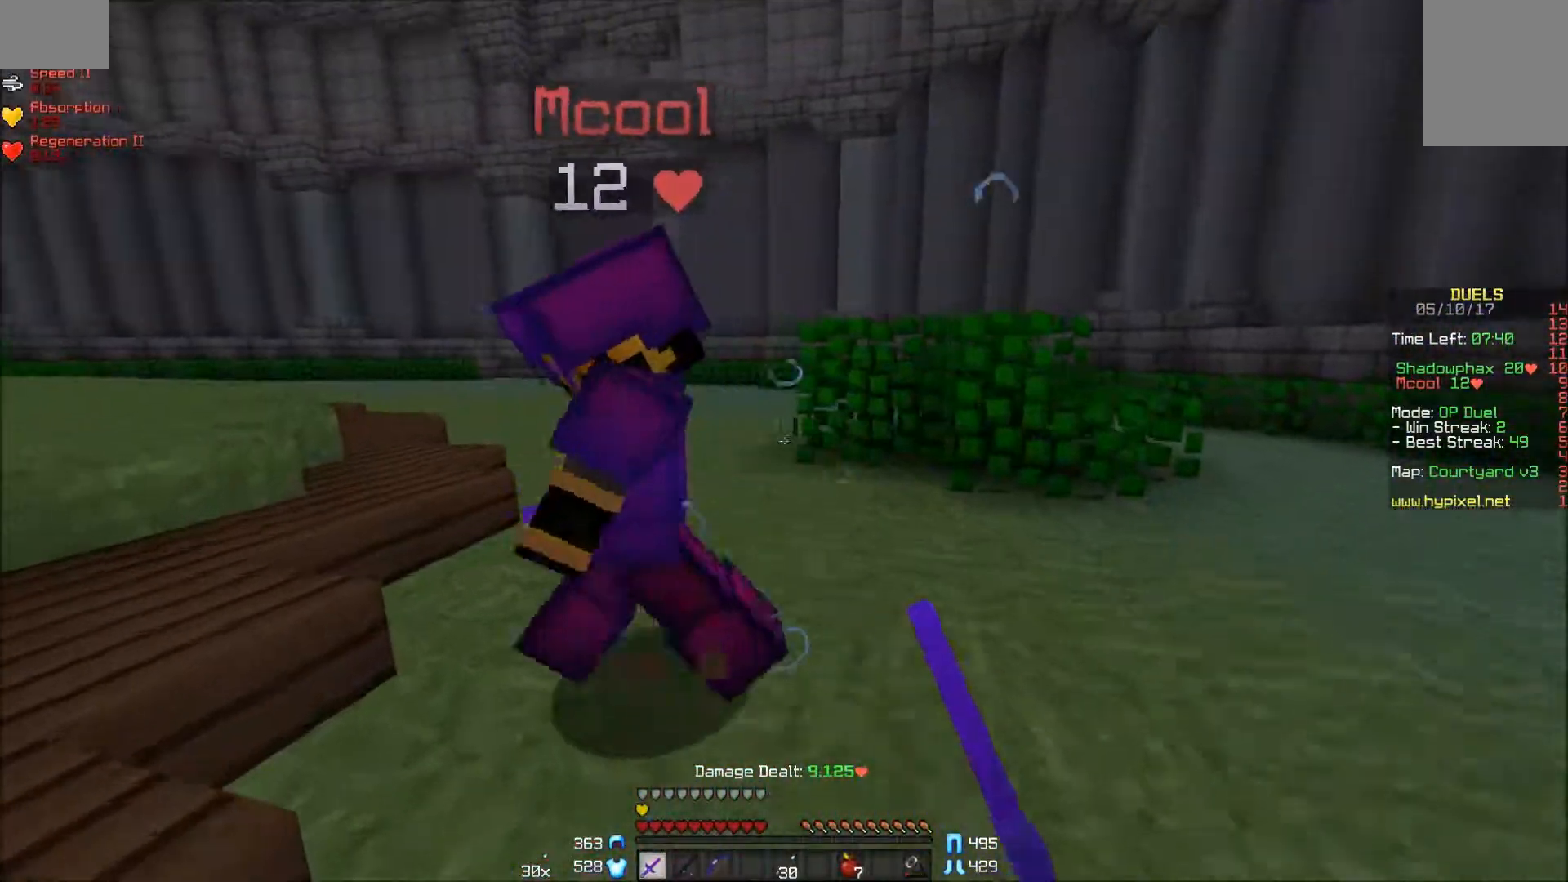
{"keys": ["a", "w"], "mouse": [], "events": [[17, "mouse_left", "down"], [117, "mouse_left", "up"], [167, "mouse_left", "down"], [217, "mouse_left", "up"], [217, "w", "up"], [267, "mouse_left", "down"], [317, "mouse_left", "up"], [367, "mouse_left", "down"], [367, "w", "down"], [417, "mouse_left", "up"]]}
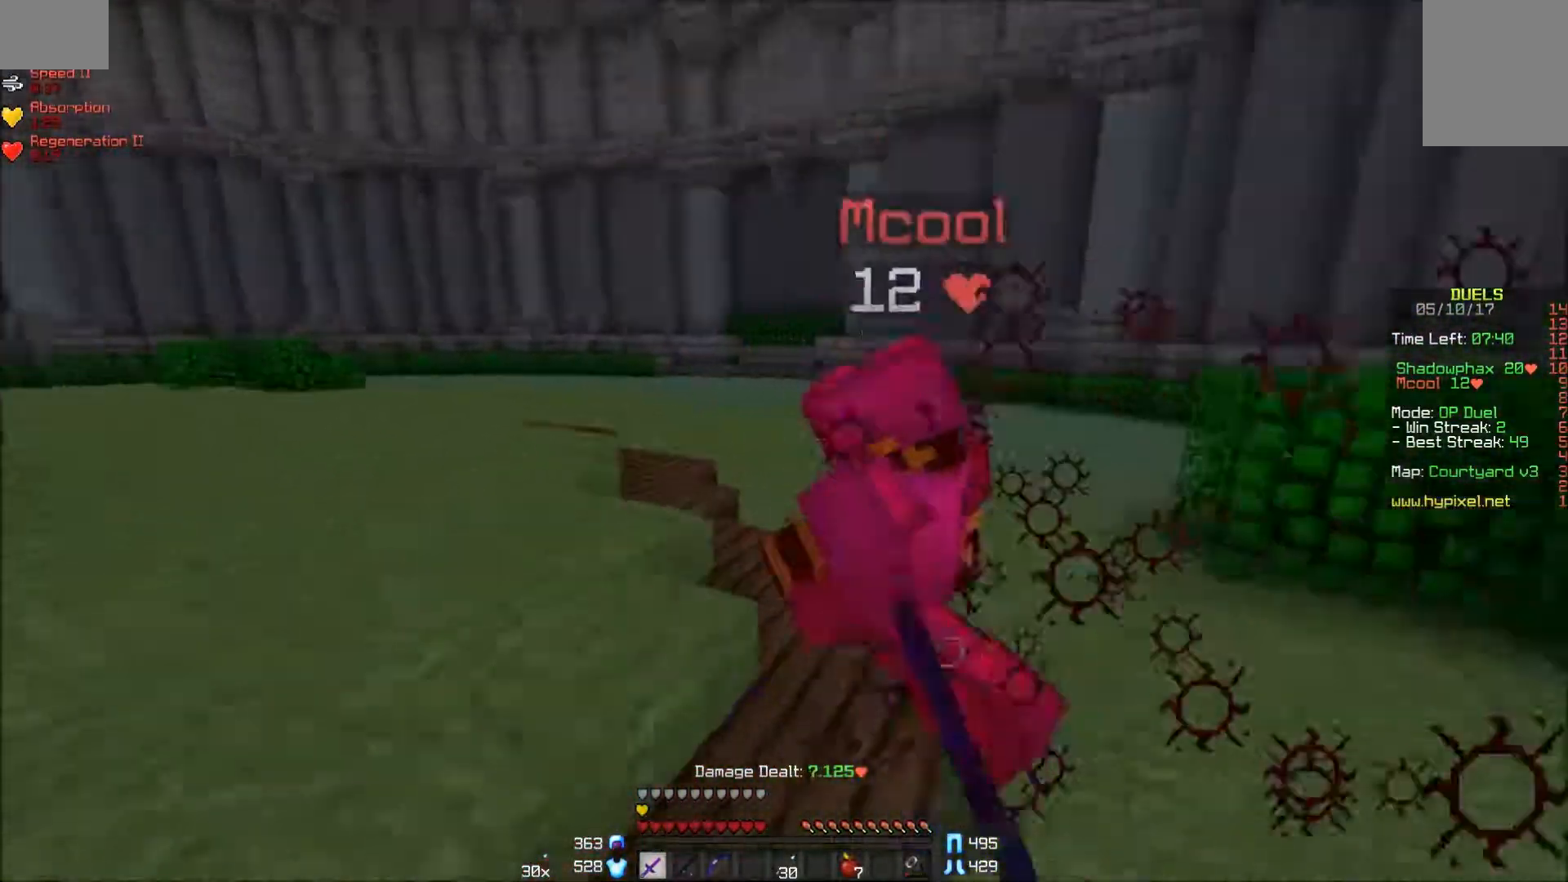
{"keys": ["a", "w"], "mouse": [], "events": [[17, "mouse_left", "down"], [67, "mouse_left", "up"], [117, "mouse_left", "down"], [217, "mouse_left", "up"], [267, "mouse_left", "down"], [317, "mouse_left", "up"], [367, "mouse_left", "down"], [467, "mouse_left", "up"]]}
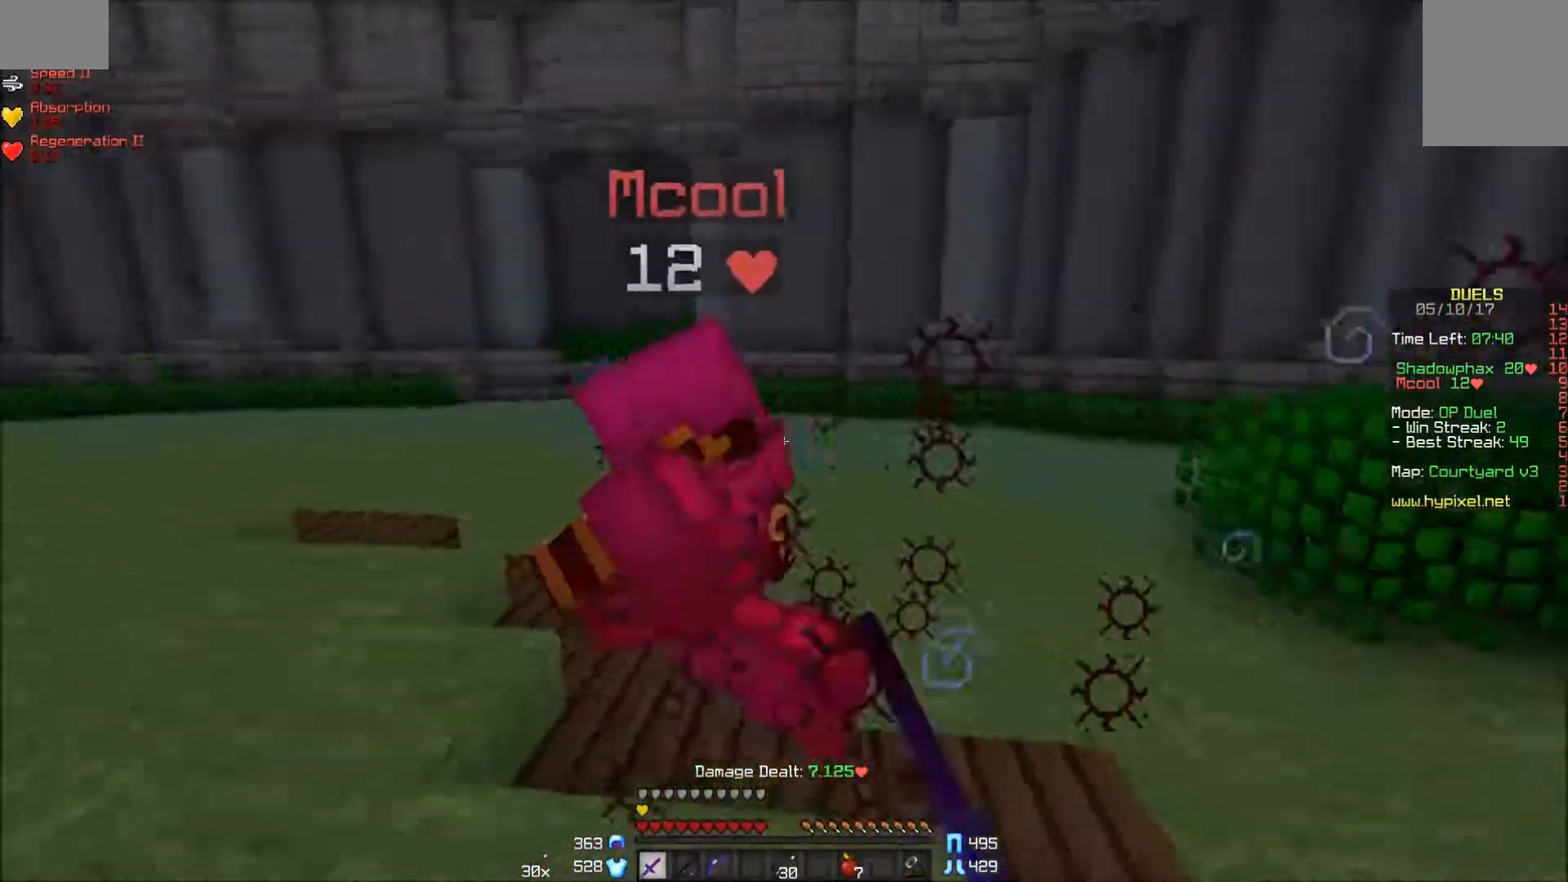
{"keys": ["a", "w"], "mouse": [], "events": [[17, "mouse_left", "down"], [67, "mouse_left", "up"], [117, "mouse_left", "down"], [217, "mouse_left", "up"], [267, "mouse_left", "down"], [317, "mouse_left", "up"], [367, "mouse_left", "down"], [417, "mouse_left", "up"]]}
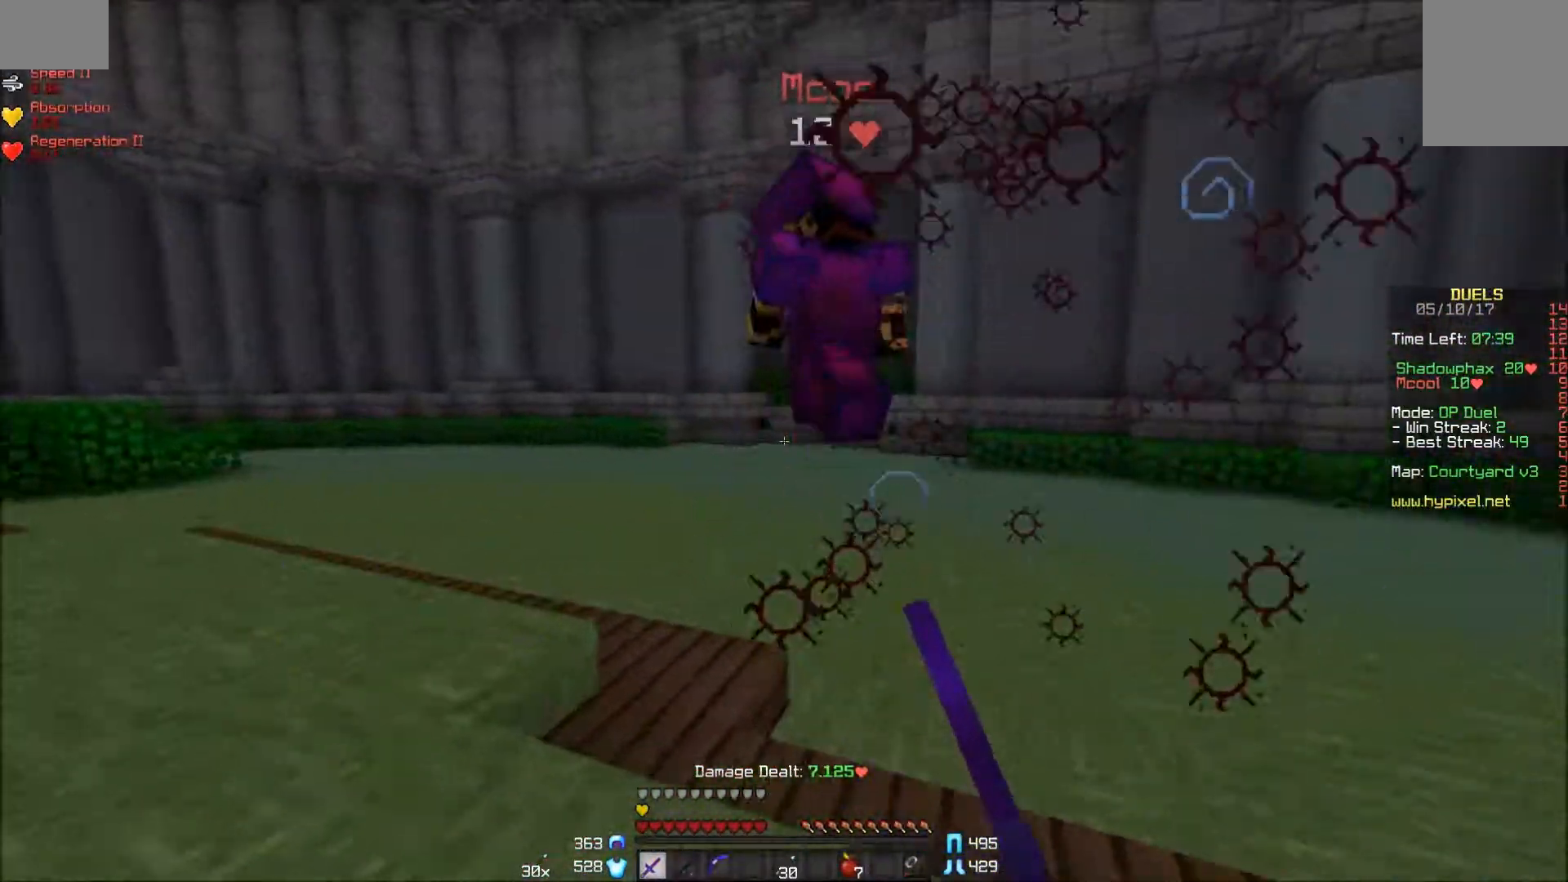
{"keys": ["a", "w"], "mouse": [], "events": [[17, "mouse_left", "down"], [67, "mouse_left", "up"], [117, "mouse_left", "down"], [167, "mouse_left", "up"], [217, "mouse_left", "down"], [317, "mouse_left", "up"], [367, "mouse_left", "down"], [417, "mouse_left", "up"]]}
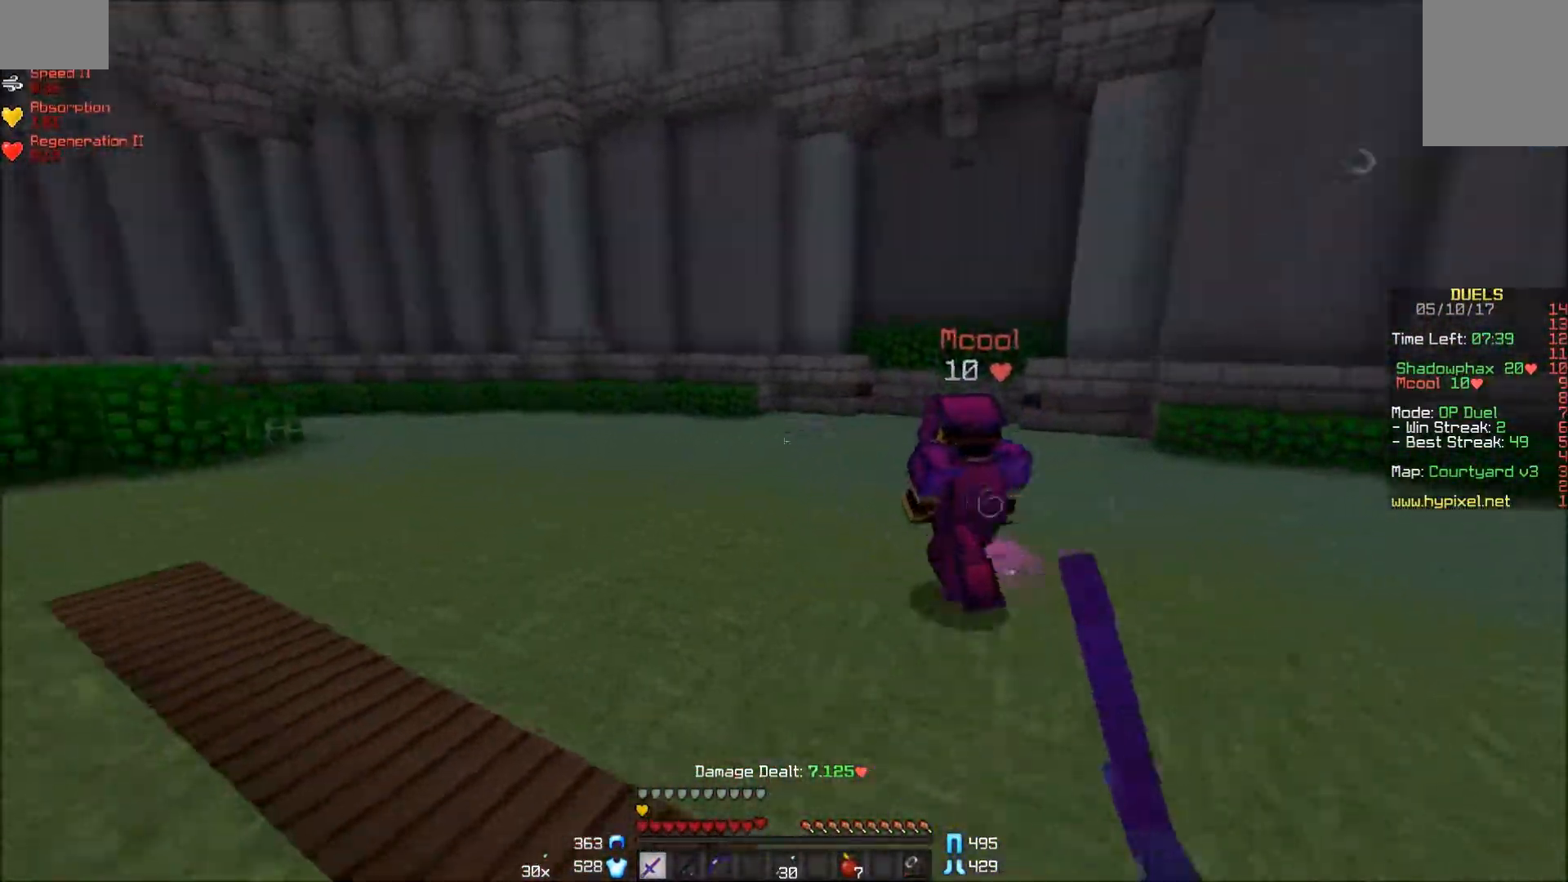
{"keys": ["a", "w"], "mouse": [], "events": [[117, "mouse_right", "down"], [267, "mouse_right", "up"]]}
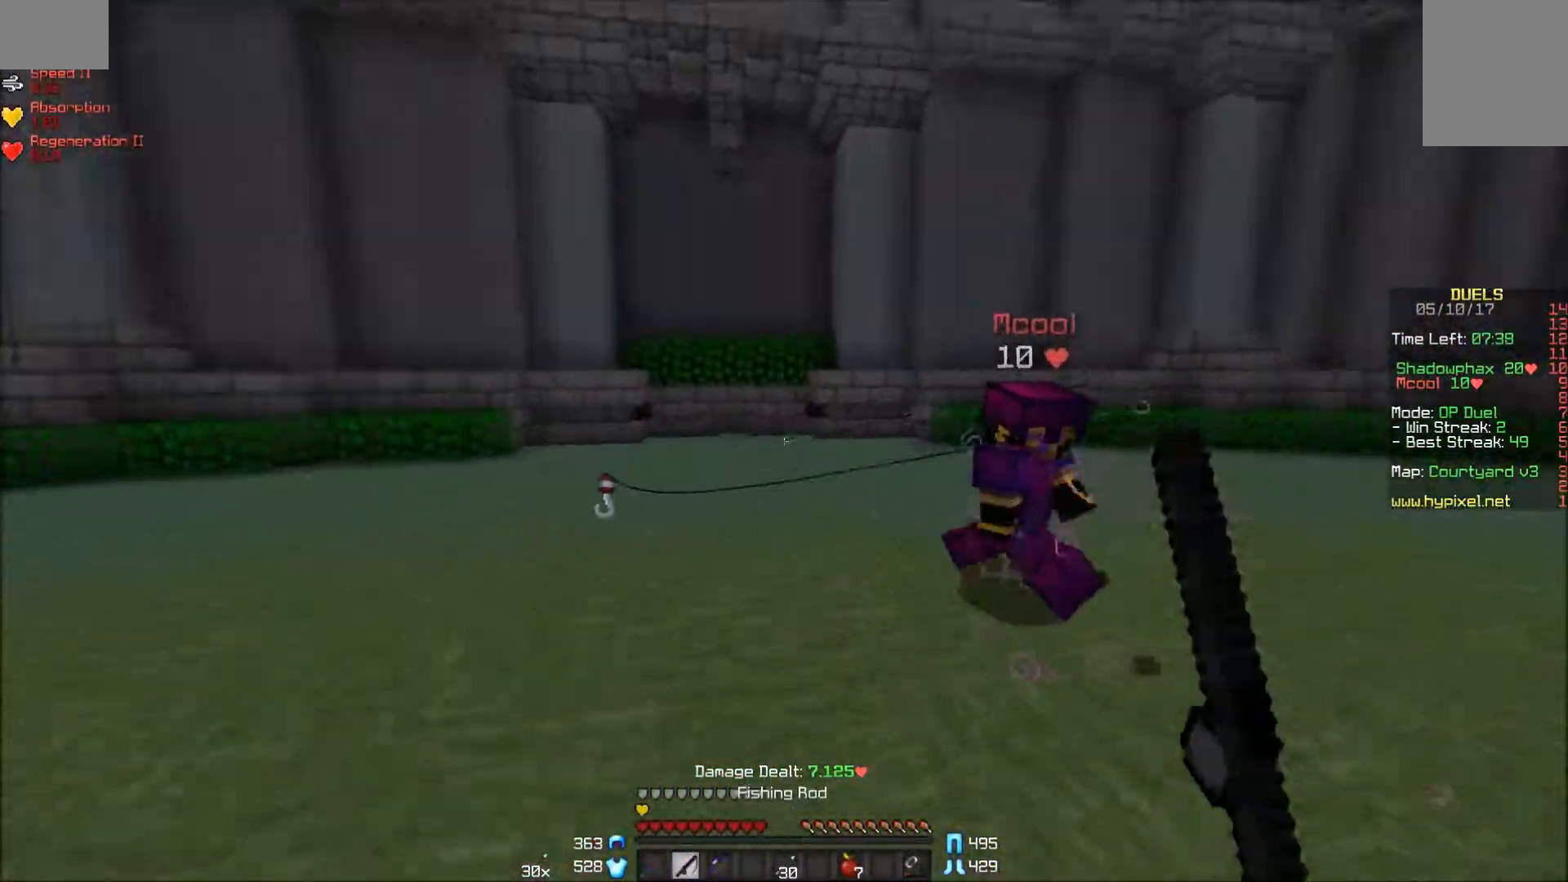
{"keys": ["d", "w"], "mouse": ["left"], "events": [[217, "a", "up"], [217, "d", "down"], [317, "mouse_right", "down"], [417, "mouse_right", "up"], [467, "mouse_left", "down"]]}
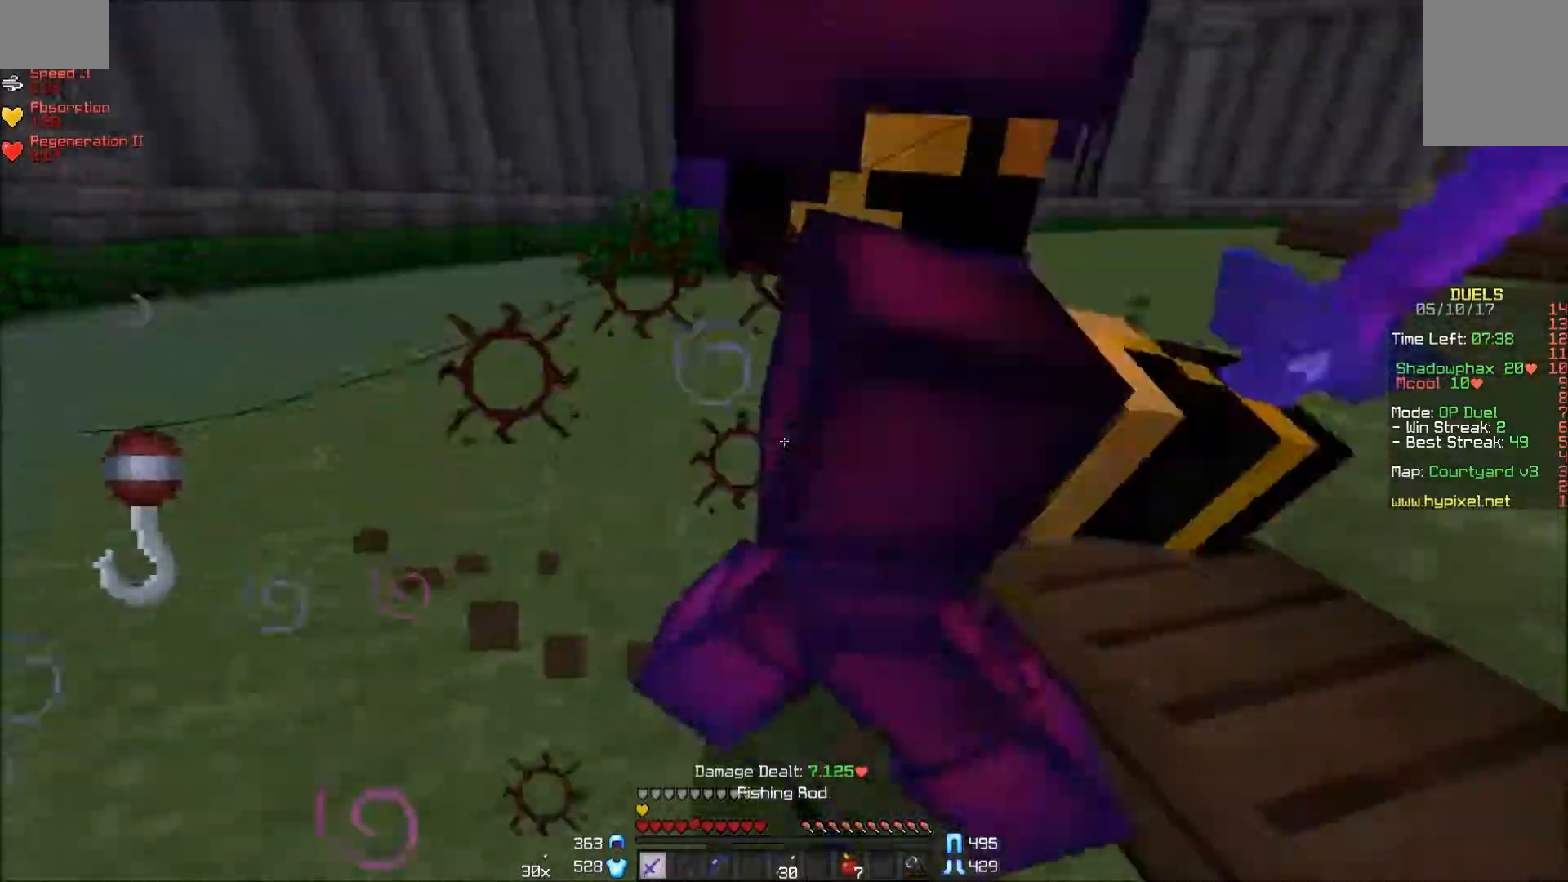
{"keys": ["d", "w"], "mouse": ["left", "right"], "events": [[83, "mouse_left", "up"], [117, "mouse_left", "down"], [167, "mouse_left", "up"], [217, "mouse_left", "down"], [217, "mouse_right", "down"], [317, "mouse_left", "up"], [317, "mouse_right", "up"], [367, "mouse_left", "down"], [433, "mouse_left", "up"], [467, "mouse_left", "down"], [467, "mouse_right", "down"]]}
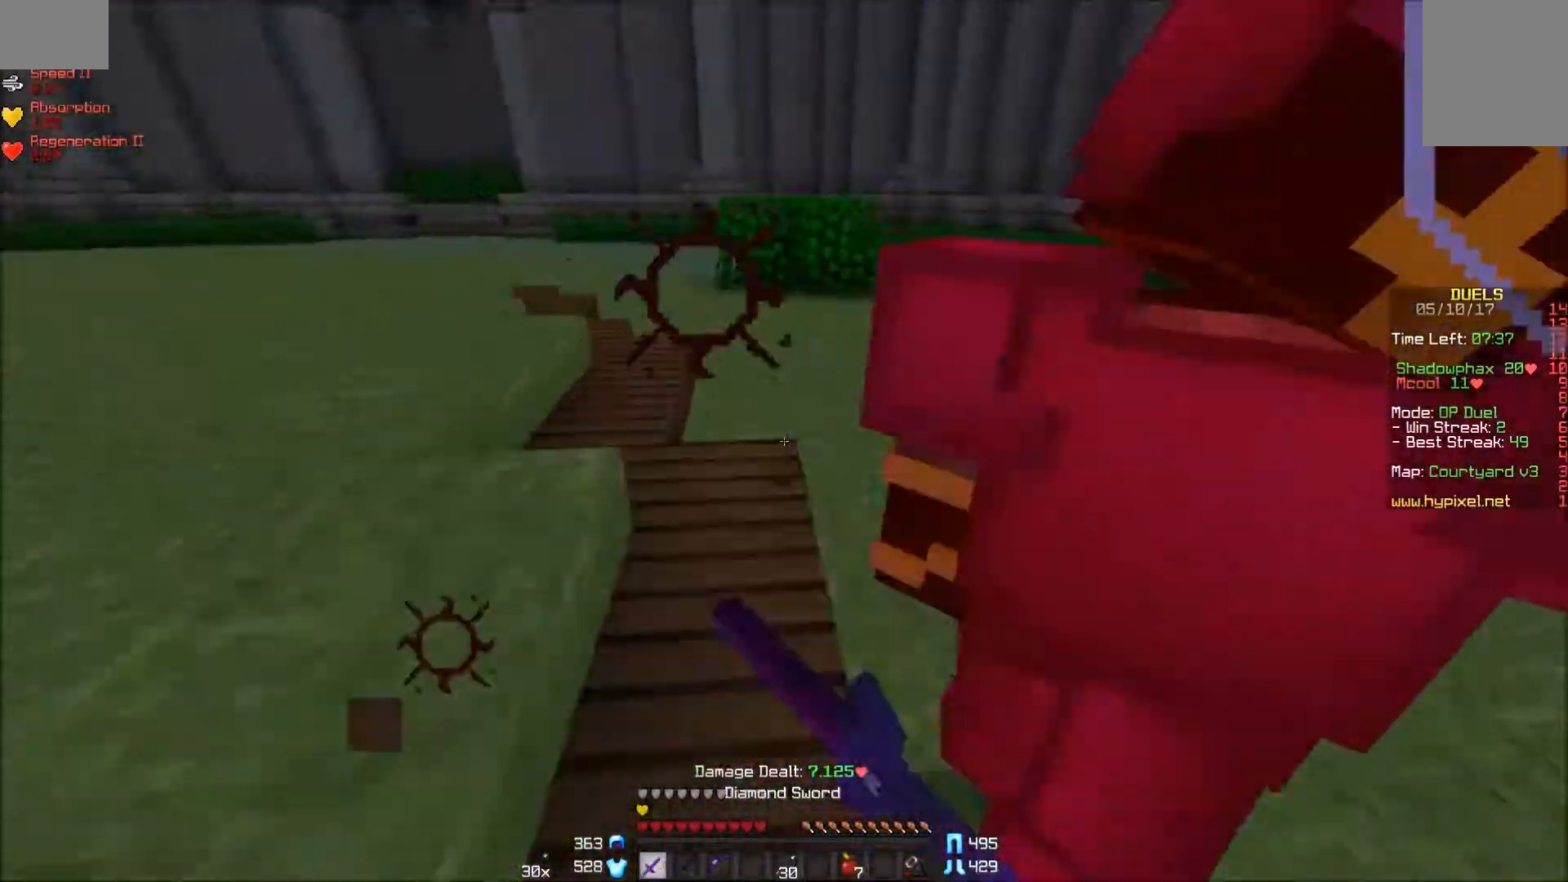
{"keys": ["d"], "mouse": ["left"], "events": [[17, "mouse_left", "up"], [17, "mouse_right", "up"], [67, "mouse_left", "down"], [167, "d", "up"], [167, "mouse_left", "up"], [217, "mouse_left", "down"], [267, "mouse_left", "up"], [317, "mouse_left", "down"], [317, "w", "up"], [417, "d", "down"]]}
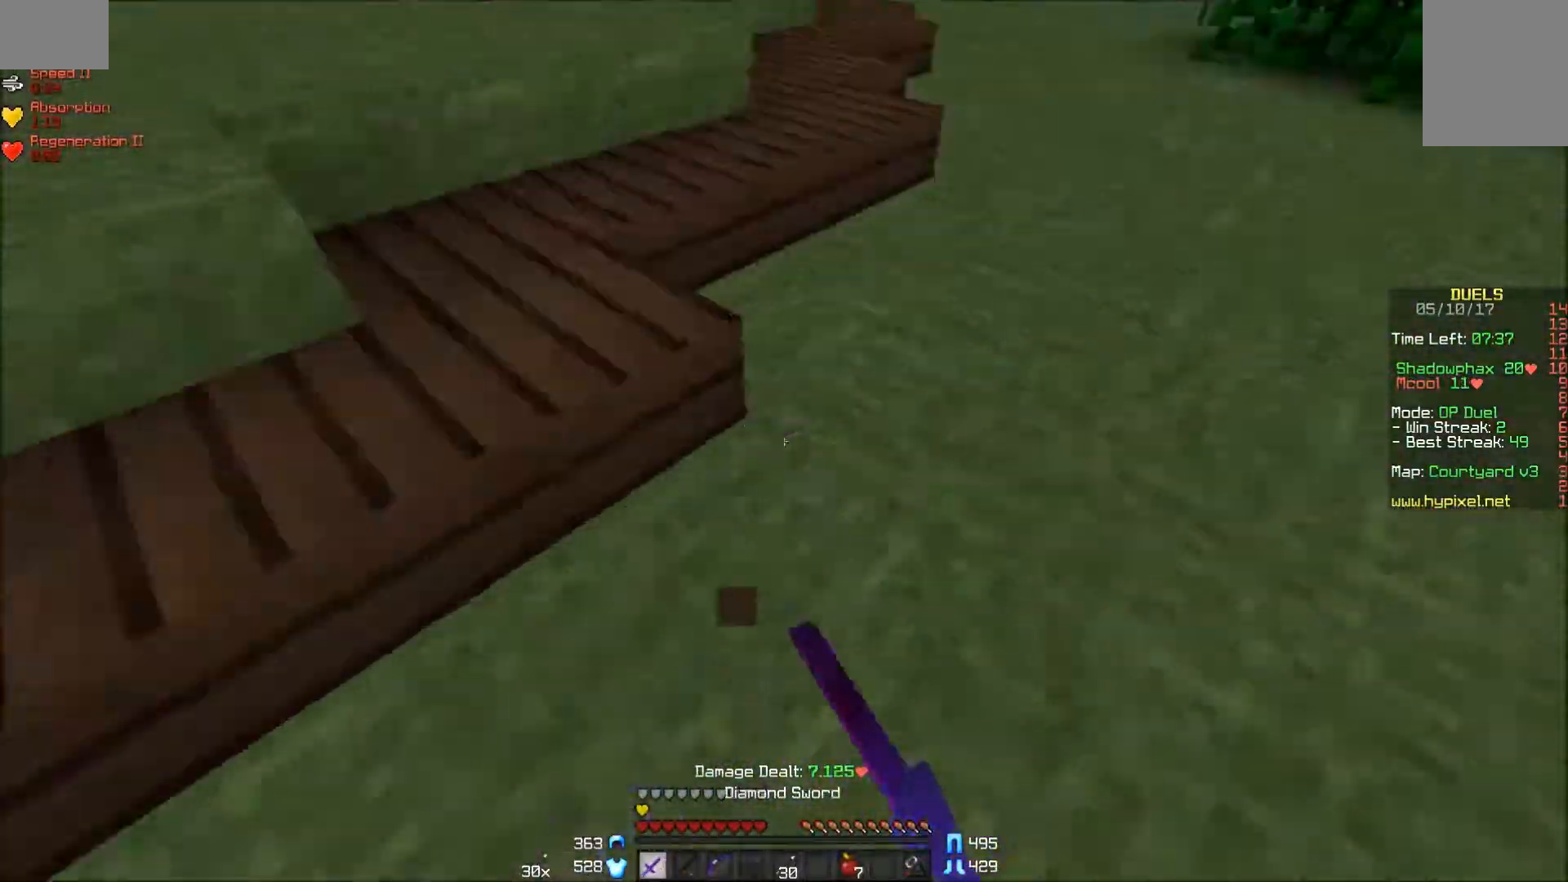
{"keys": ["d", "w"], "mouse": [], "events": [[17, "mouse_left", "up"], [67, "mouse_left", "down"], [117, "mouse_left", "up"], [167, "mouse_left", "down"], [217, "a", "down"], [217, "w", "down"], [267, "d", "up"], [267, "mouse_left", "up"], [317, "mouse_left", "down"], [367, "mouse_left", "up"], [417, "a", "up"], [417, "d", "down"], [417, "mouse_left", "down"], [467, "mouse_left", "up"]]}
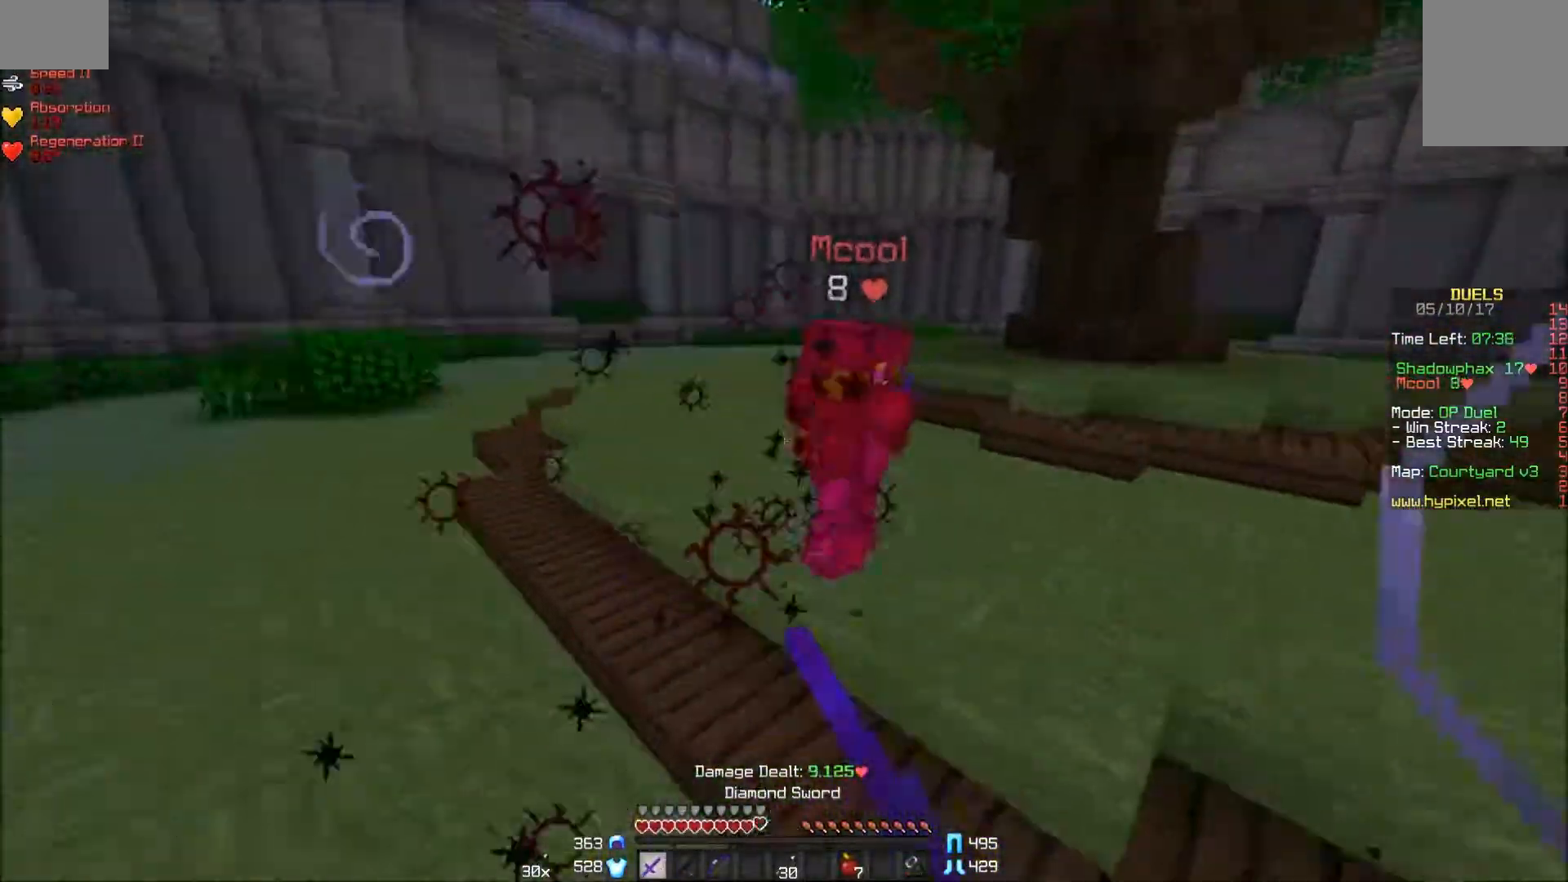
{"keys": ["d", "w"], "mouse": [], "events": [[67, "mouse_left", "down"], [117, "mouse_left", "up"], [167, "mouse_left", "down"], [217, "mouse_left", "up"], [267, "mouse_left", "down"], [467, "mouse_left", "up"]]}
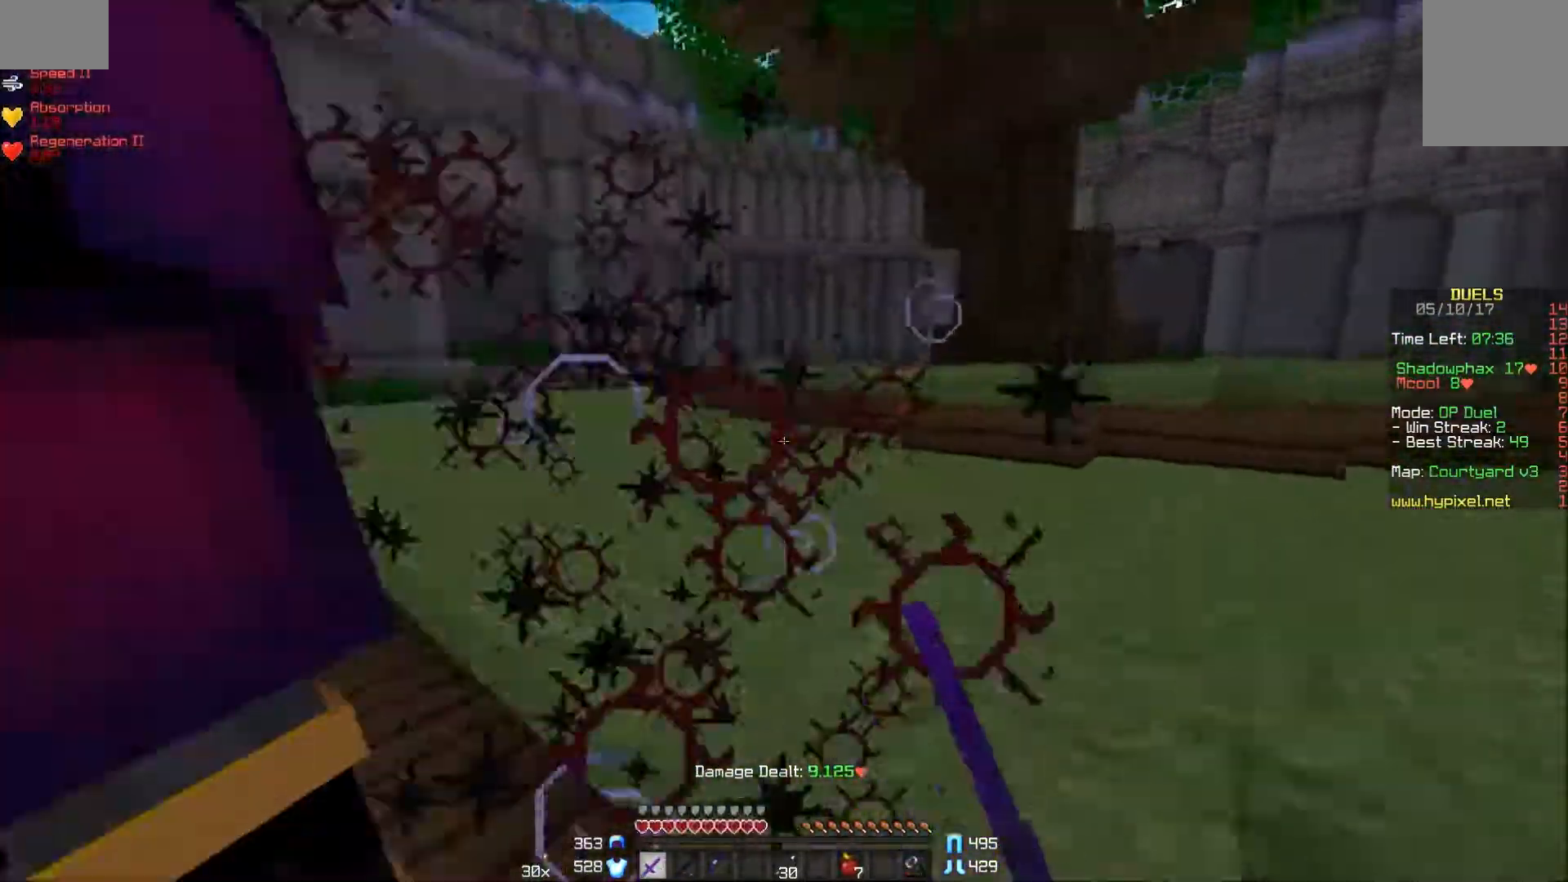
{"keys": ["a", "w"], "mouse": ["left"], "events": [[17, "mouse_left", "down"], [67, "mouse_left", "up"], [67, "w", "up"], [117, "mouse_right", "down"], [167, "d", "up"], [217, "a", "down"], [217, "mouse_right", "up"], [267, "mouse_left", "down"], [267, "w", "down"], [317, "mouse_left", "up"], [367, "mouse_left", "down"], [417, "mouse_left", "up"], [467, "mouse_left", "down"]]}
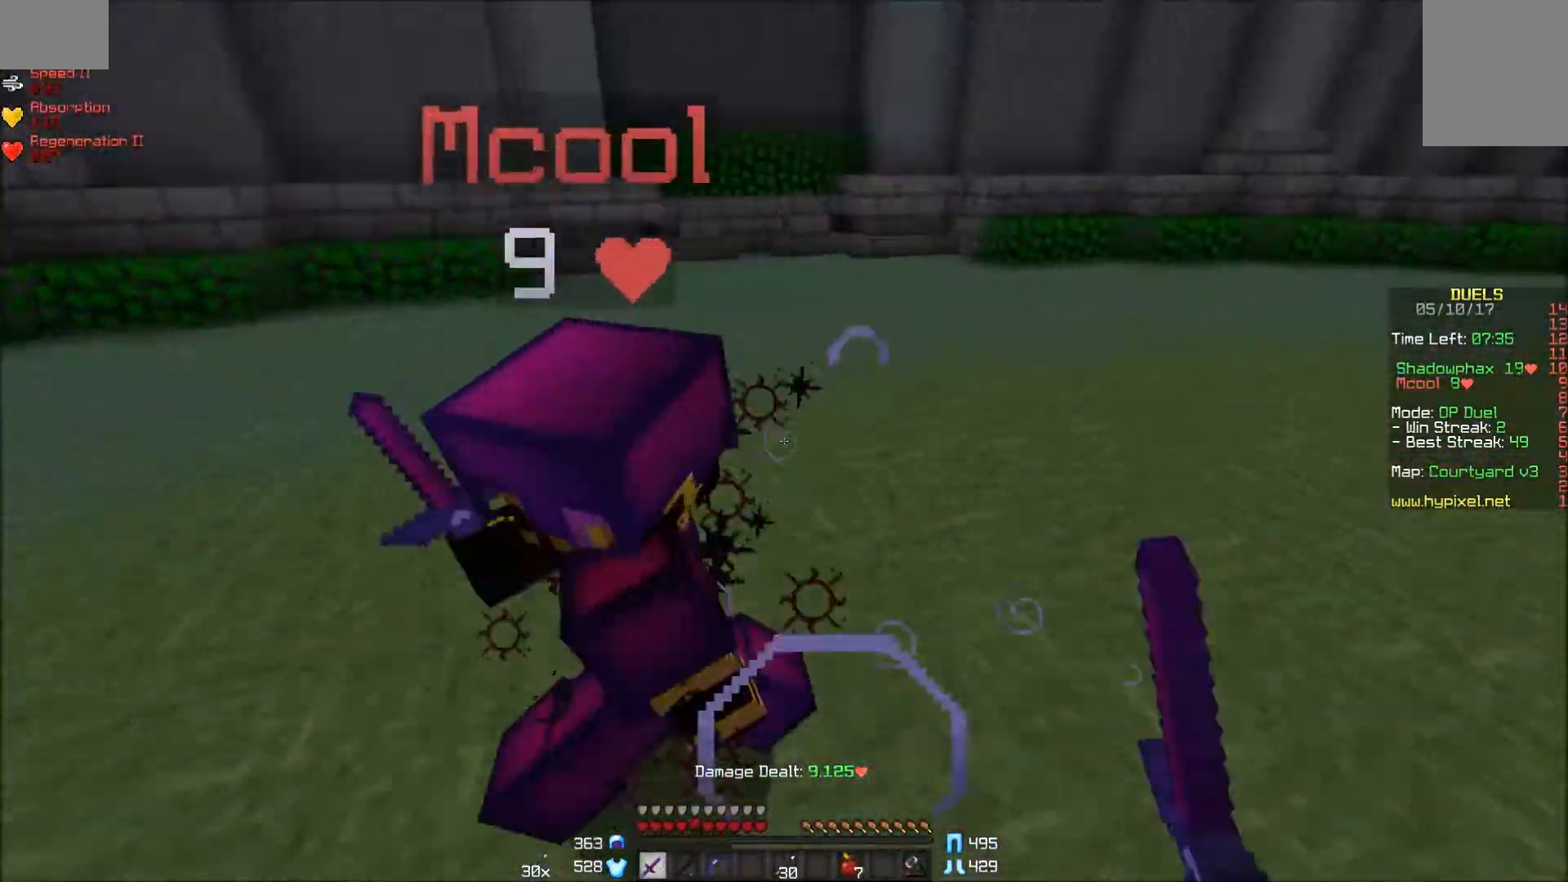
{"keys": ["a"], "mouse": ["left"], "events": [[17, "a", "up"], [117, "a", "down"], [167, "mouse_left", "up"], [167, "w", "up"], [217, "mouse_left", "down"], [267, "mouse_left", "up"], [333, "mouse_left", "down"]]}
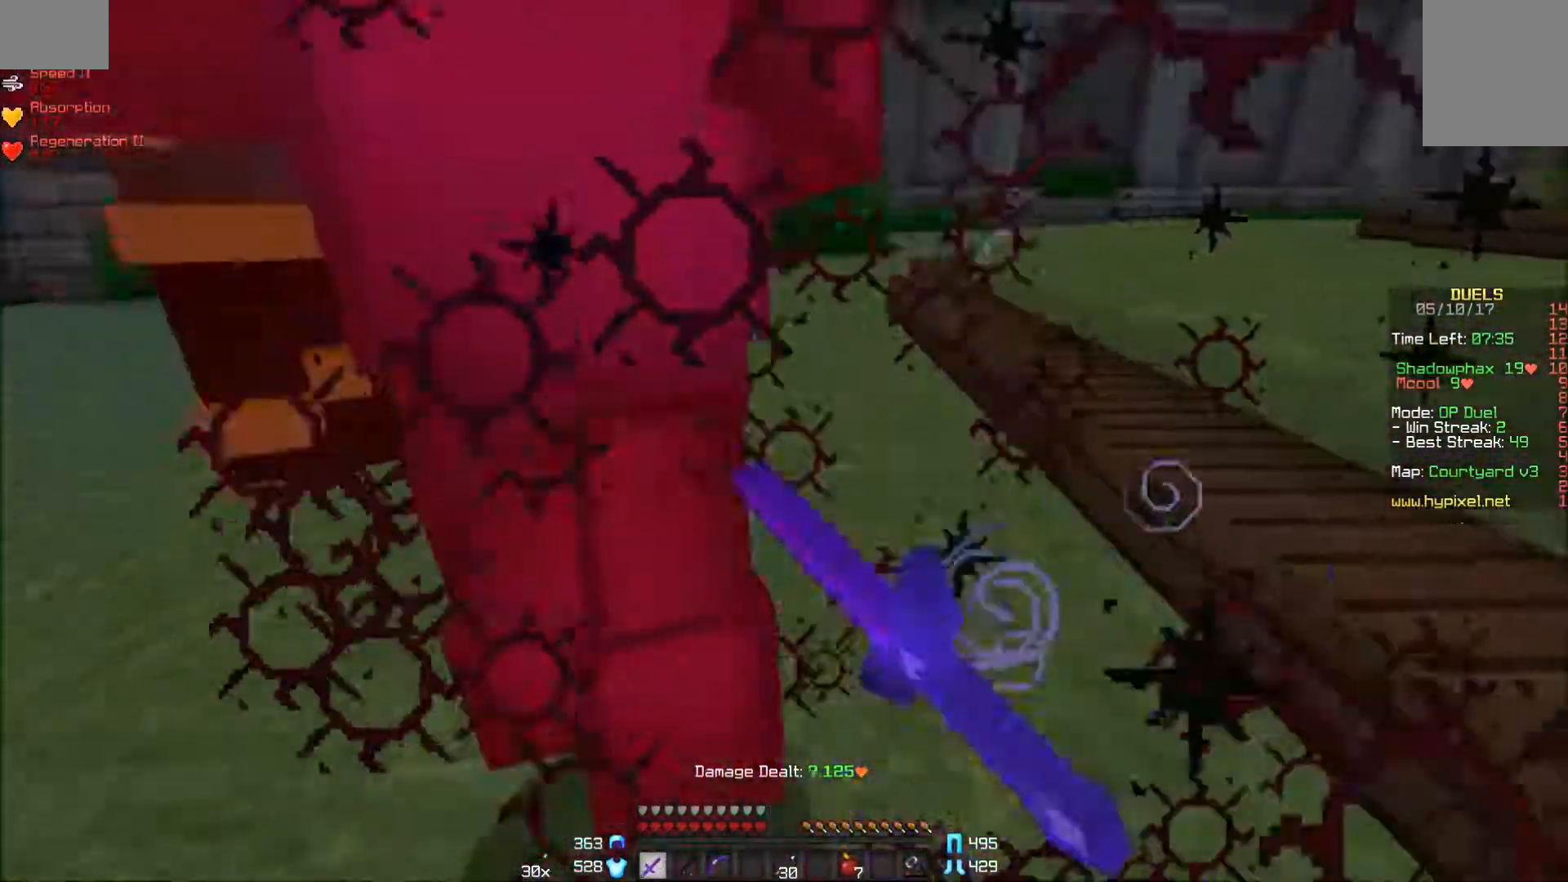
{"keys": ["a"], "mouse": [], "events": [[17, "mouse_left", "up"], [67, "mouse_left", "down"], [67, "w", "down"], [117, "mouse_left", "up"], [167, "mouse_left", "down"], [217, "mouse_left", "up"], [317, "mouse_left", "down"], [317, "w", "up"], [367, "mouse_left", "up"], [417, "a", "up"], [417, "mouse_left", "down"], [467, "a", "down"], [467, "mouse_left", "up"]]}
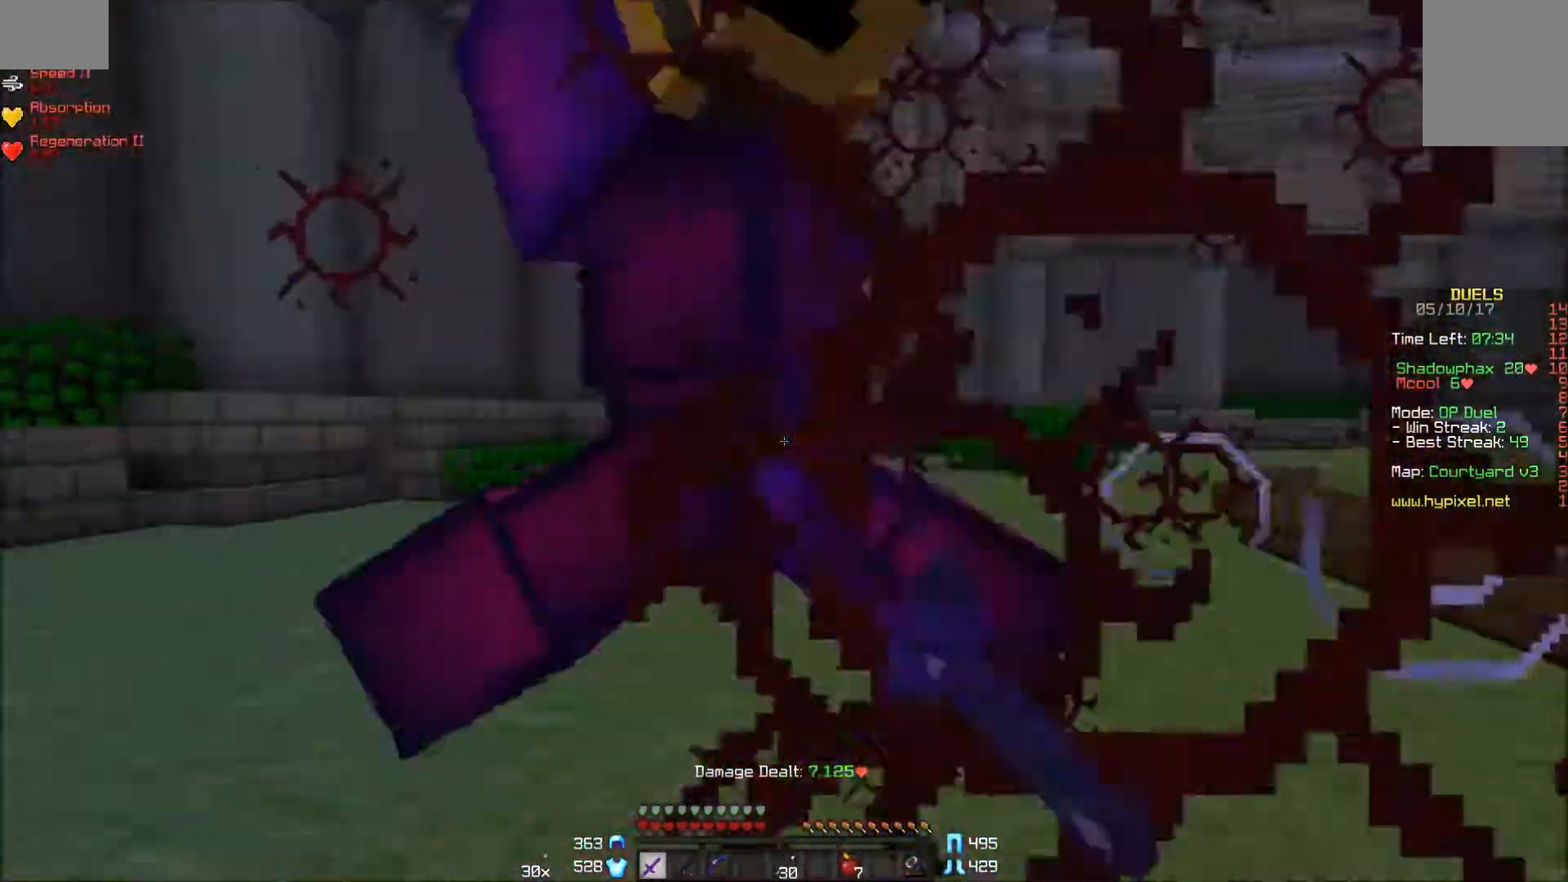
{"keys": ["d"], "mouse": [], "events": [[17, "mouse_left", "down"], [17, "w", "down"], [67, "mouse_left", "up"], [167, "mouse_left", "down"], [217, "mouse_left", "up"], [267, "a", "up"], [267, "mouse_left", "down"], [317, "d", "down"], [317, "mouse_left", "up"], [367, "mouse_left", "down"], [467, "mouse_left", "up"], [467, "w", "up"]]}
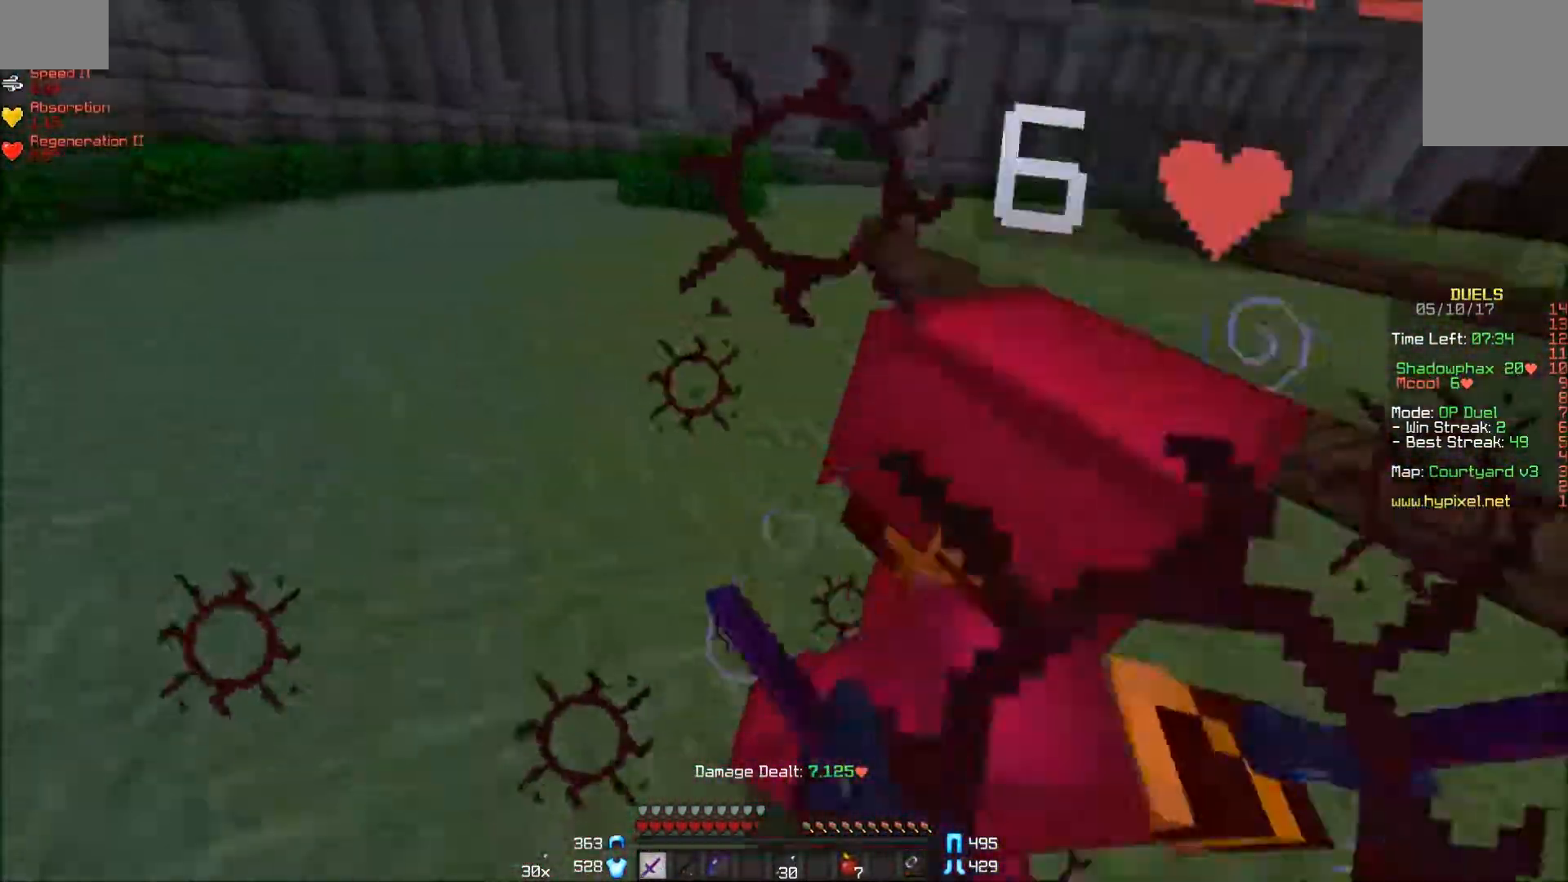
{"keys": ["d", "w"], "mouse": ["left"], "events": [[17, "mouse_left", "down"], [67, "mouse_left", "up"], [67, "mouse_right", "down"], [117, "mouse_left", "down"], [167, "mouse_left", "up"], [167, "mouse_right", "up"], [217, "mouse_left", "down"], [317, "mouse_left", "up"], [317, "w", "down"], [367, "mouse_left", "down"], [417, "mouse_left", "up"], [467, "mouse_left", "down"]]}
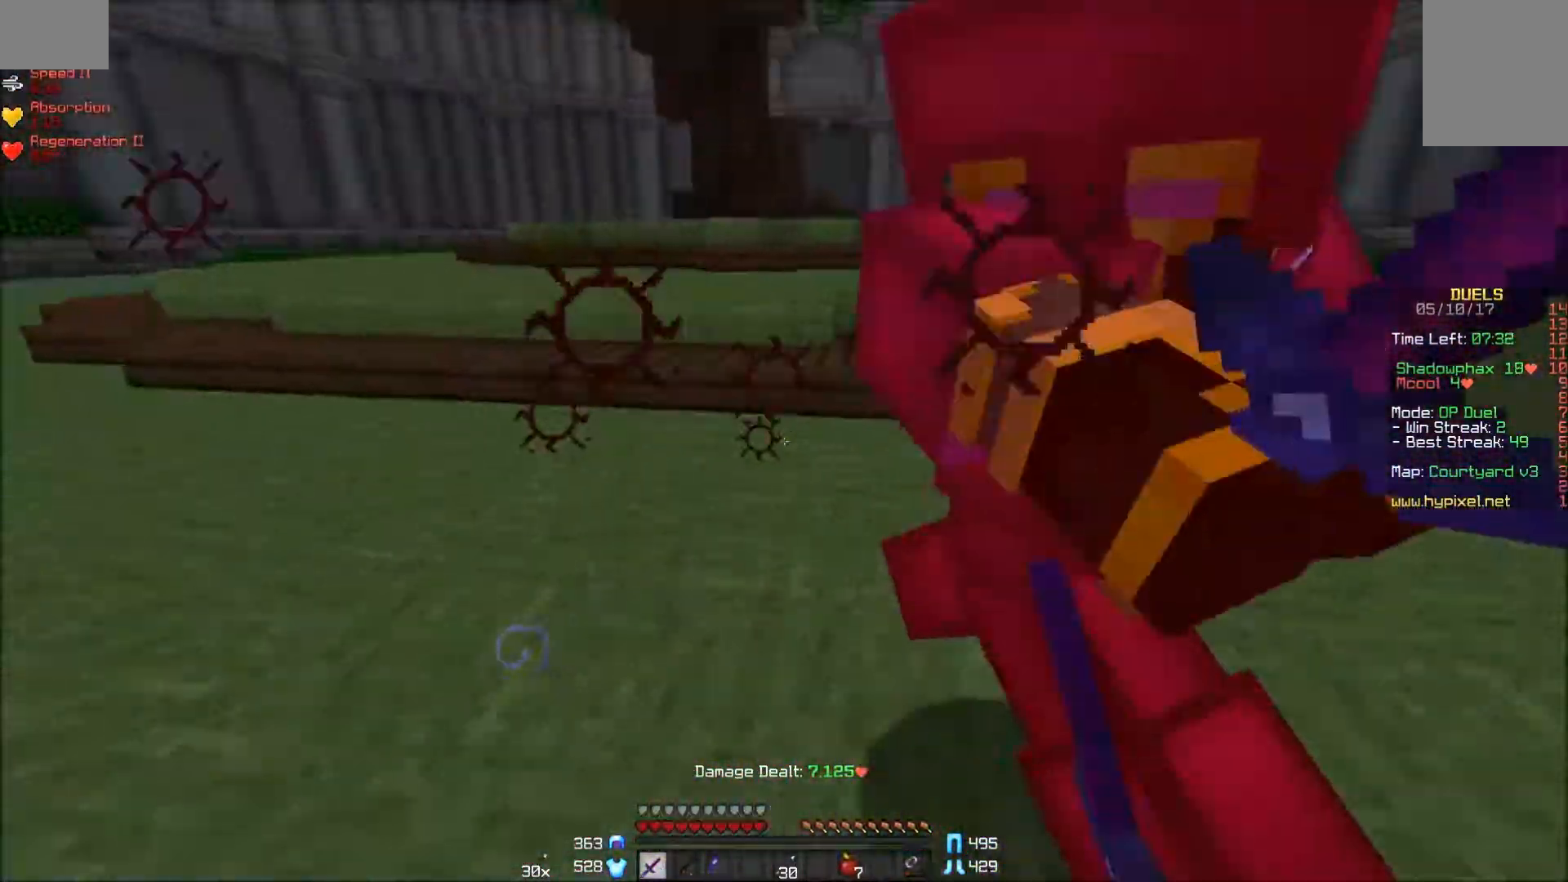
{"keys": ["d"], "mouse": ["left"], "events": [[17, "mouse_left", "up"], [67, "mouse_left", "down"], [133, "mouse_left", "up"], [167, "mouse_left", "down"], [267, "mouse_left", "up"], [317, "mouse_left", "down"], [317, "w", "up"], [367, "mouse_left", "up"], [467, "mouse_left", "down"]]}
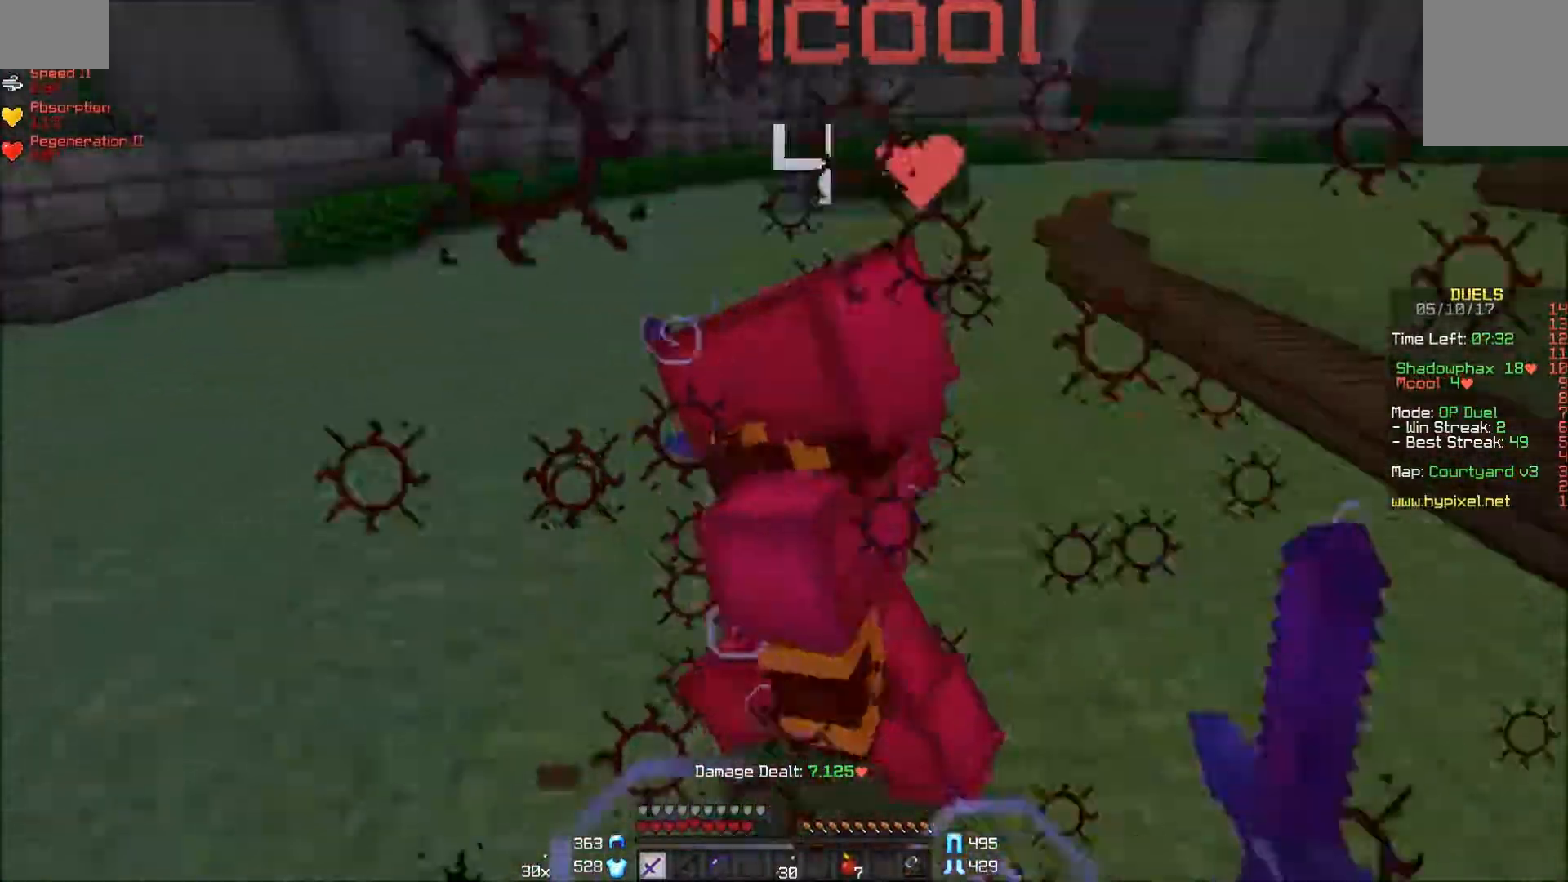
{"keys": ["d", "w"], "mouse": [], "events": [[17, "mouse_left", "up"], [67, "mouse_left", "down"], [133, "mouse_left", "up"], [133, "w", "down"], [167, "mouse_left", "down"], [217, "mouse_left", "up"], [317, "mouse_left", "down"], [367, "mouse_left", "up"], [417, "mouse_left", "down"], [467, "mouse_left", "up"]]}
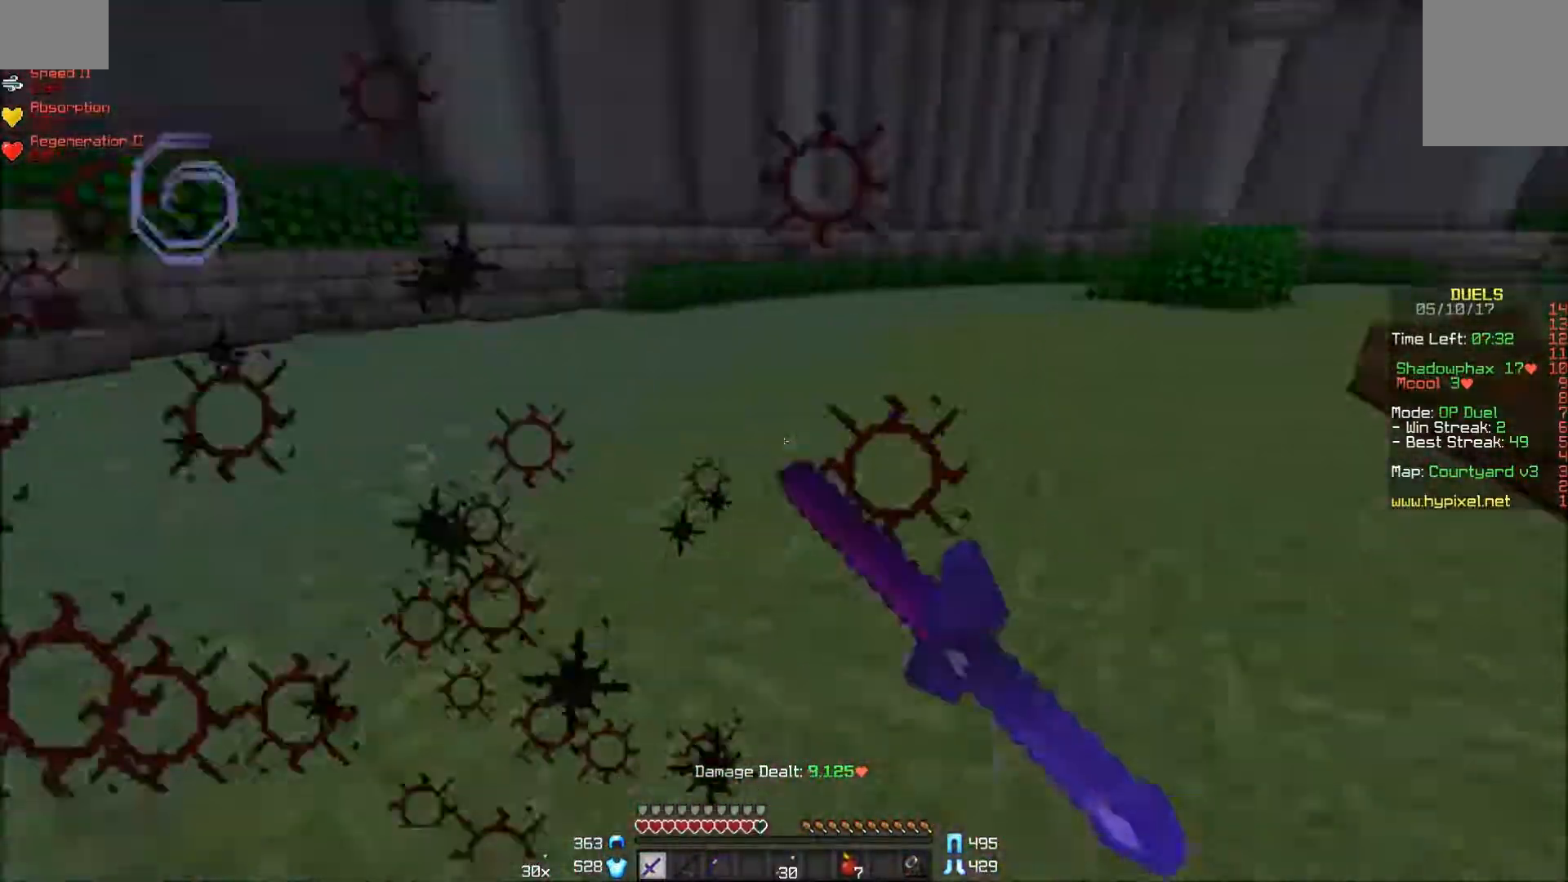
{"keys": ["a", "w"], "mouse": [], "events": [[17, "mouse_left", "down"], [67, "w", "up"], [117, "d", "up"], [117, "mouse_left", "up"], [167, "mouse_left", "down"], [217, "a", "down"], [217, "mouse_left", "up"], [267, "mouse_left", "down"], [267, "w", "down"], [367, "mouse_left", "up"], [417, "mouse_left", "down"], [467, "mouse_left", "up"]]}
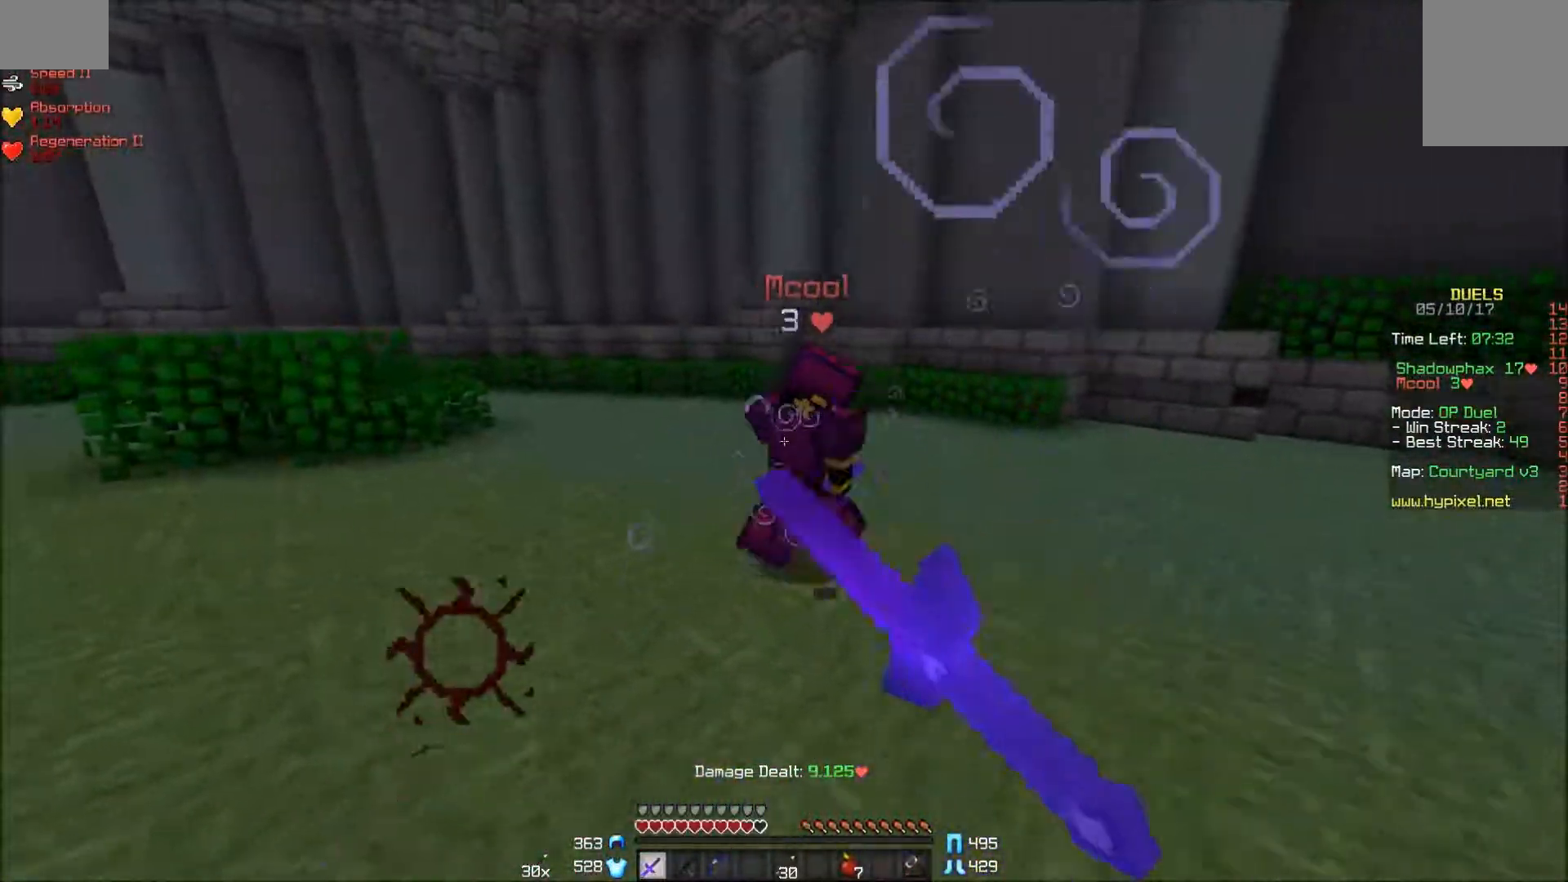
{"keys": ["a", "w"], "mouse": [], "events": [[17, "mouse_left", "down"], [67, "mouse_left", "up"], [167, "mouse_left", "down"], [217, "mouse_left", "up"], [367, "mouse_left", "down"], [467, "mouse_left", "up"]]}
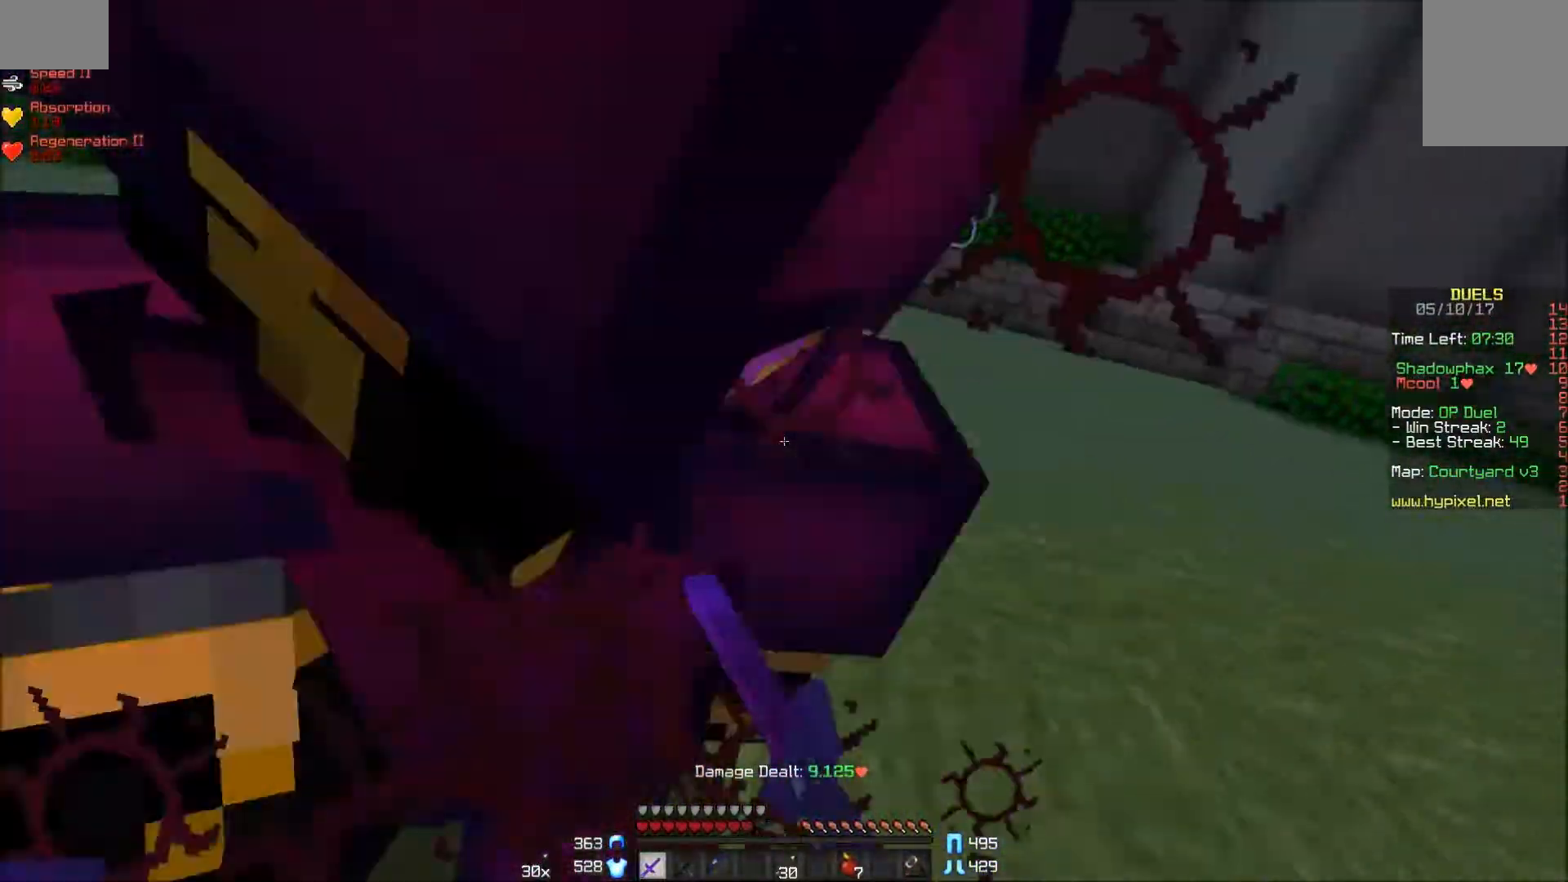
{"keys": ["d", "w"], "mouse": [], "events": [[33, "mouse_left", "down"], [33, "w", "up"], [67, "a", "up"], [117, "mouse_left", "up"], [167, "mouse_left", "down"], [217, "d", "down"], [217, "mouse_left", "up"], [267, "mouse_left", "down"], [267, "w", "down"], [333, "mouse_left", "up"], [417, "mouse_left", "down"], [467, "mouse_left", "up"]]}
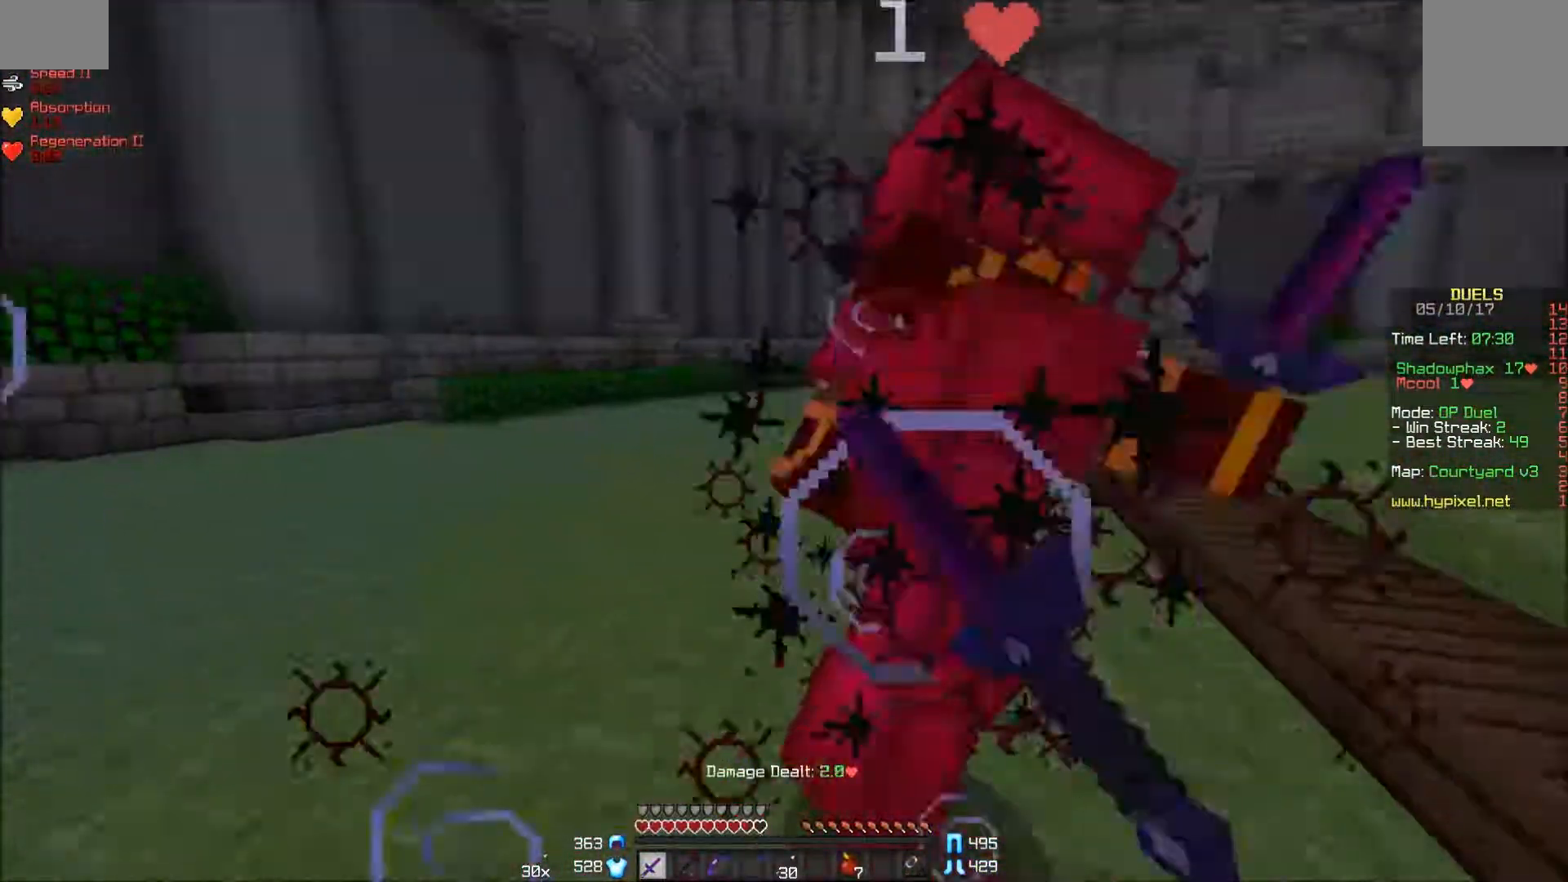
{"keys": ["d", "w"], "mouse": ["left"], "events": [[17, "mouse_left", "down"], [67, "d", "up"], [67, "mouse_left", "up"], [117, "mouse_left", "down"], [167, "d", "down"], [167, "mouse_left", "up"], [217, "mouse_left", "down"], [317, "mouse_left", "up"], [383, "mouse_left", "down"], [417, "mouse_left", "up"], [467, "mouse_left", "down"]]}
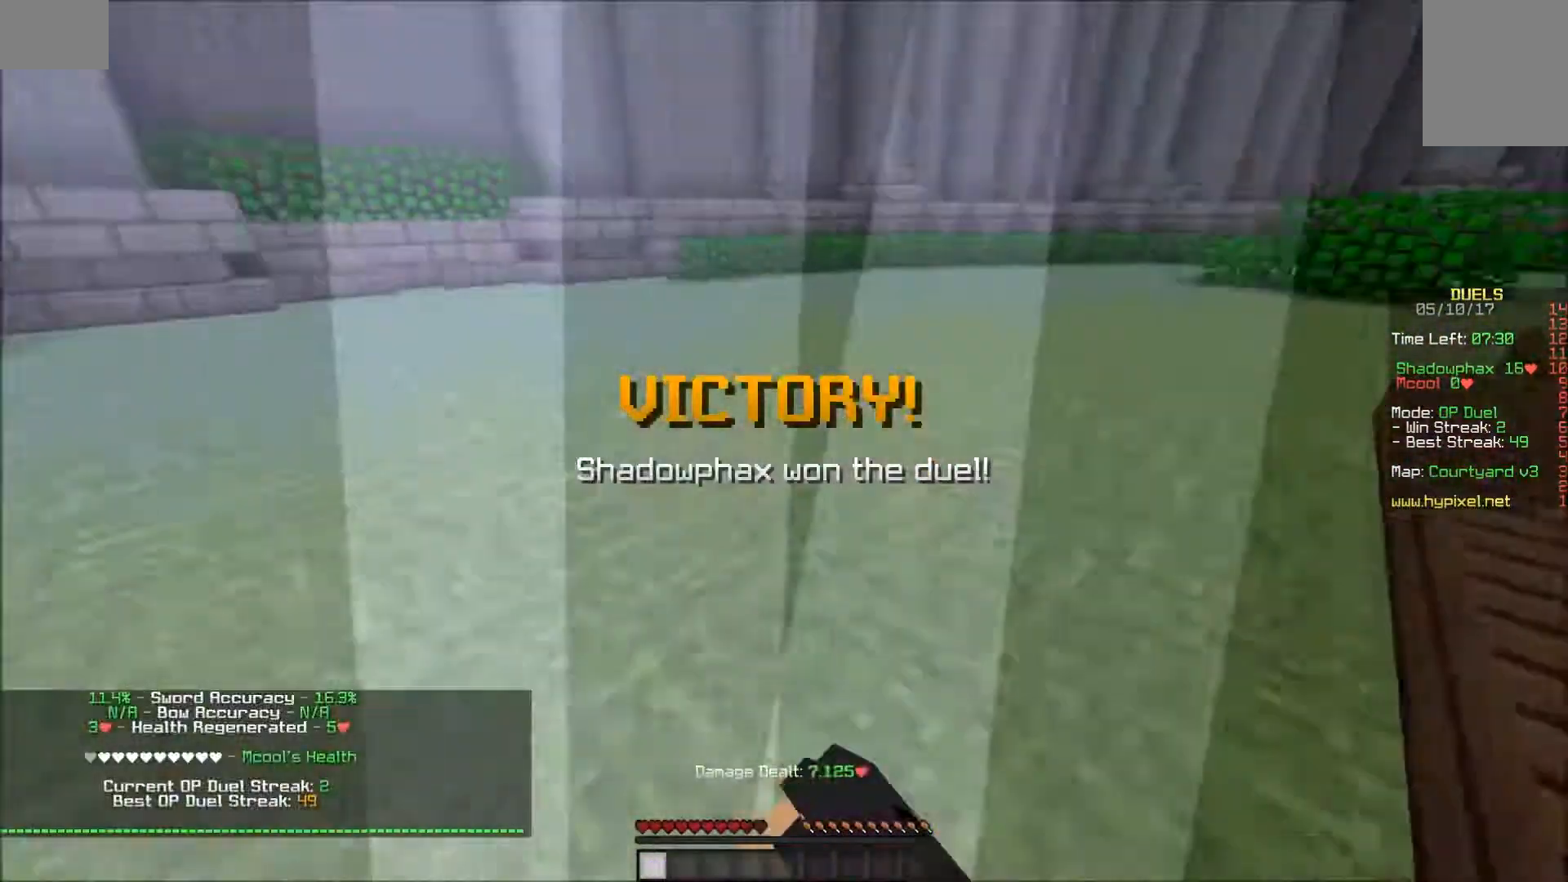
{"keys": ["w"], "mouse": [], "events": [[17, "d", "up"], [67, "mouse_left", "up"]]}
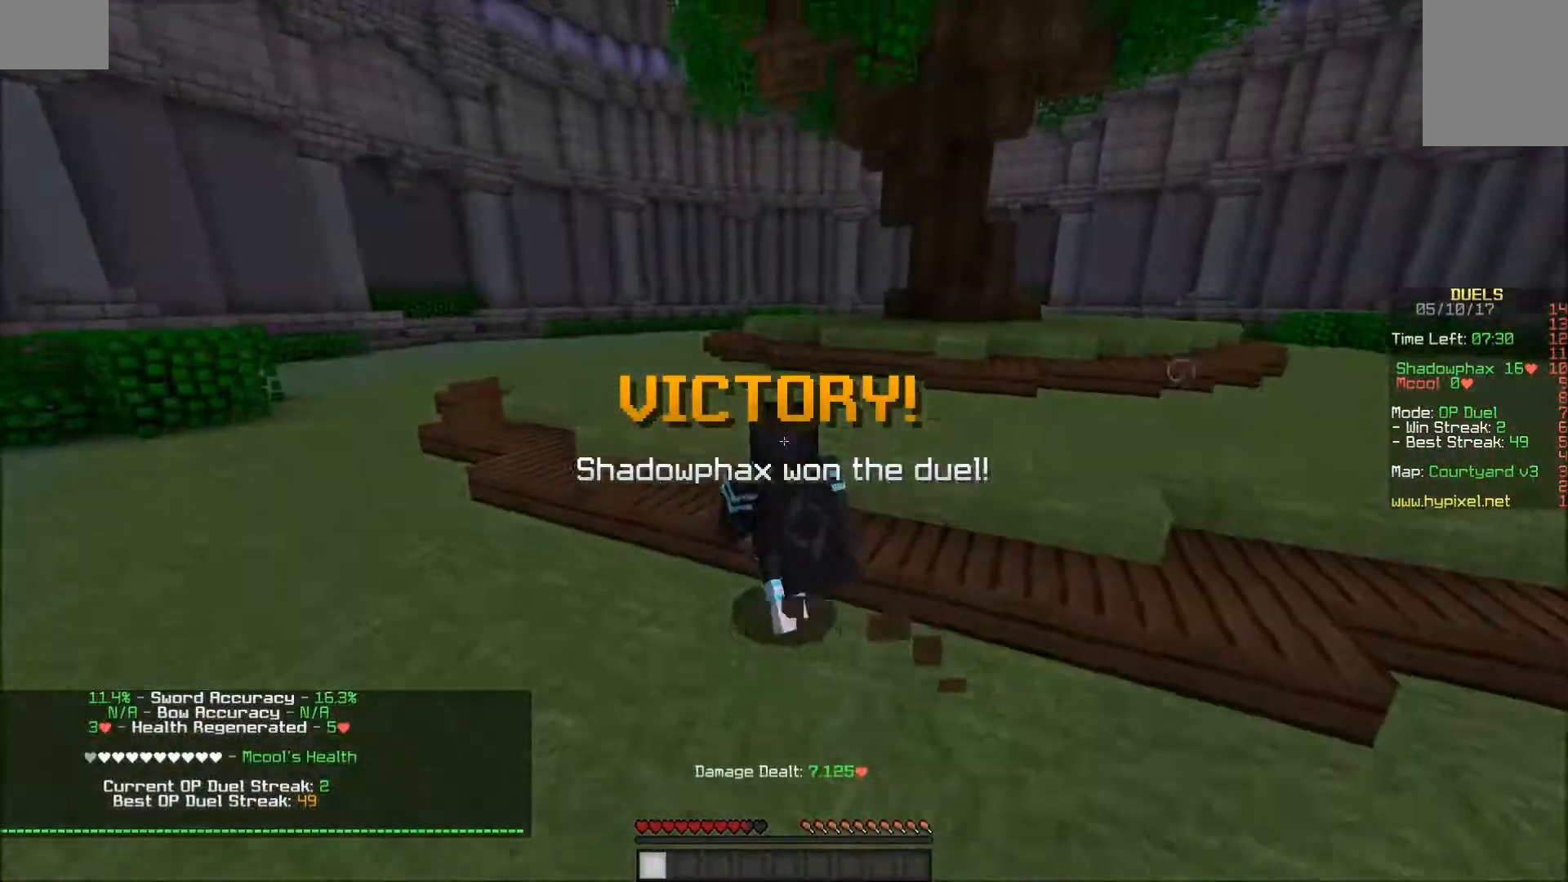
{"keys": ["w"], "mouse": [], "events": []}